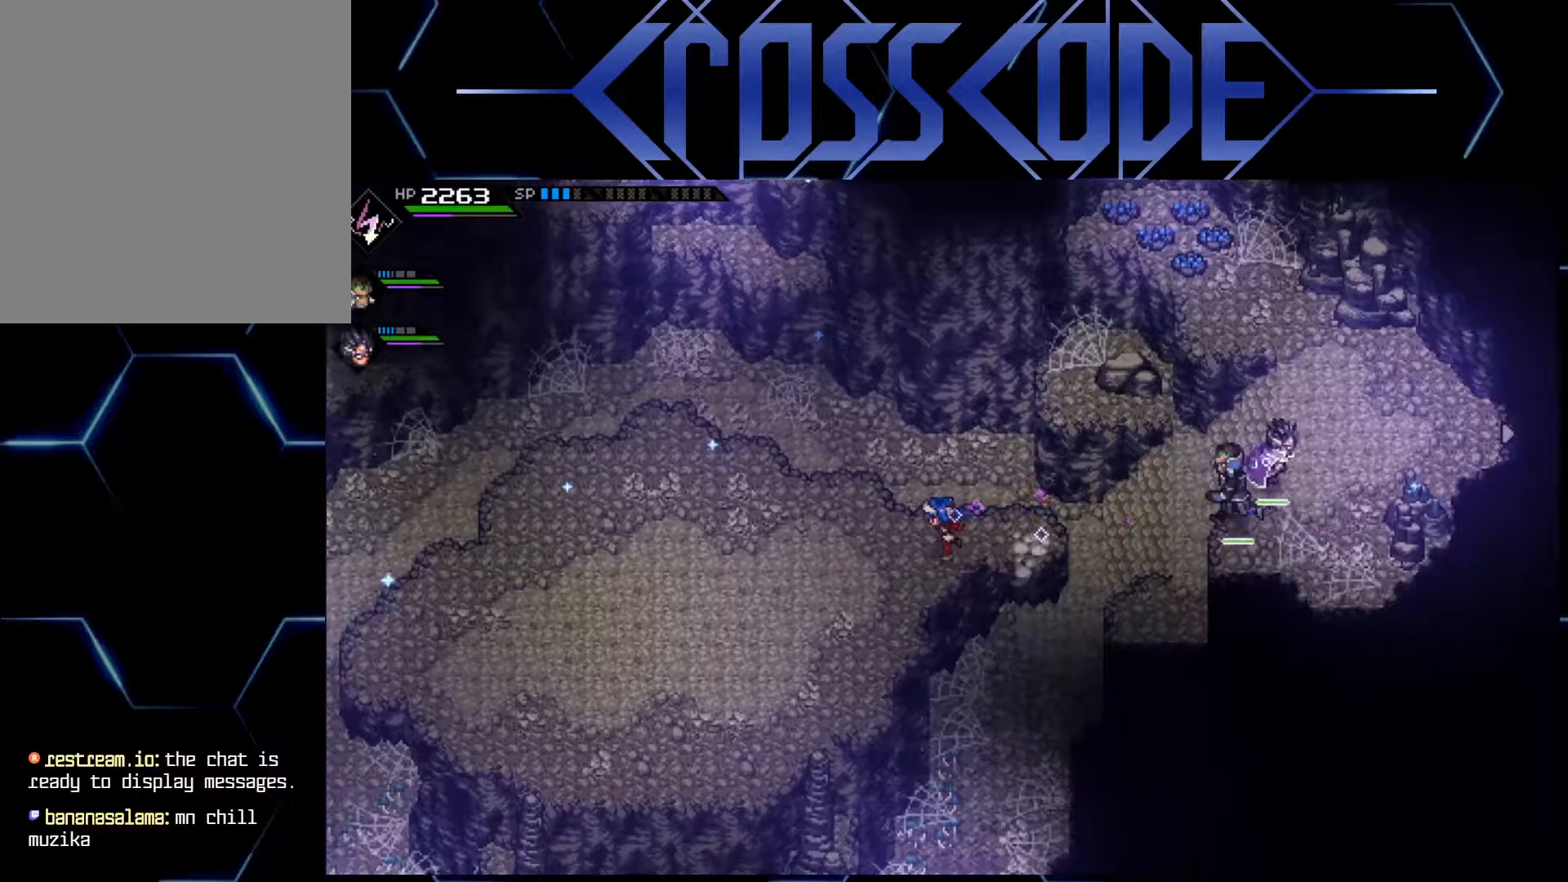
Gameplay with a controller (Xbox layout); each line is a JSON object with the inputs held at the frame after it. "events" lists button and stick changes between this image and that frame as [ms after this image, input, new state], when the widget could be followed in between.
{"buttons": [], "left_stick": "left", "right_stick": "up", "events": [[100, "right_stick", "up"]]}
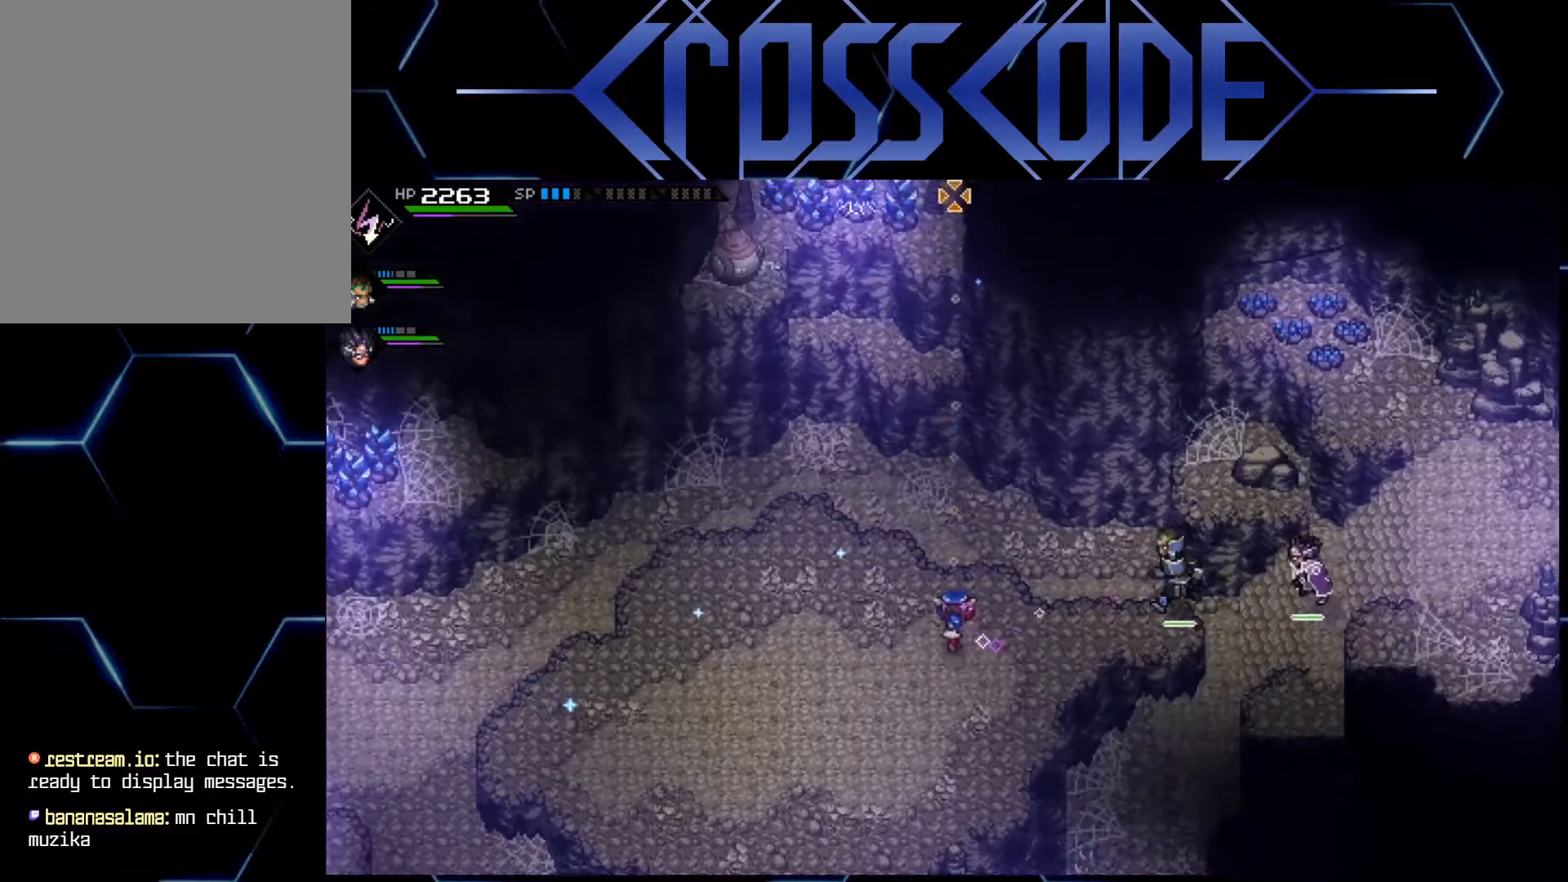
{"buttons": ["R1"], "left_stick": "center", "right_stick": "up", "events": [[350, "R1", "down"], [400, "left_stick", "center"]]}
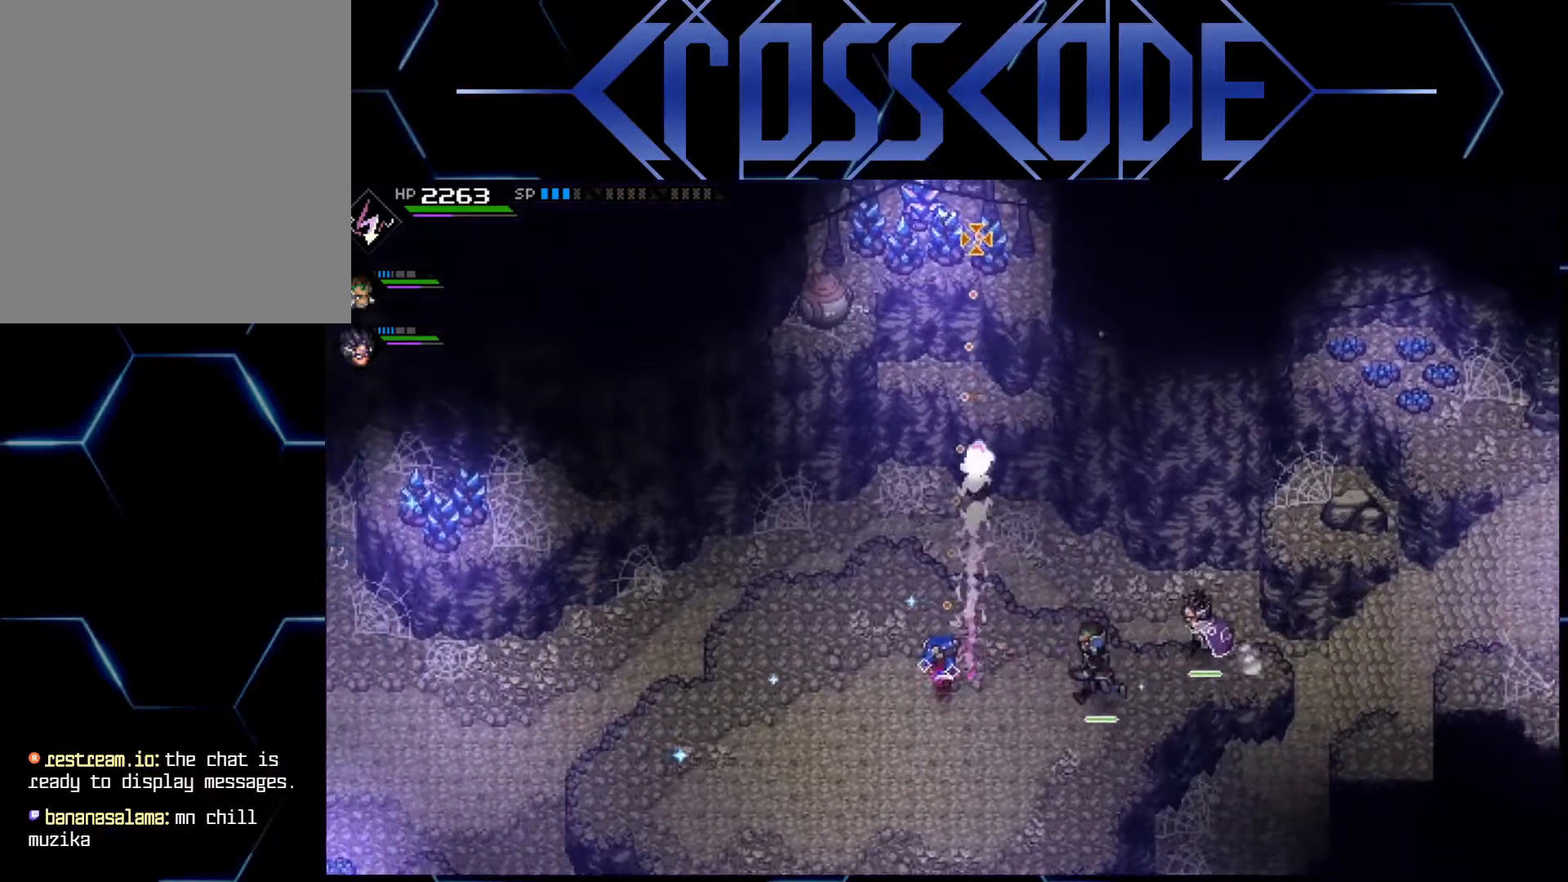
{"buttons": ["R1"], "left_stick": "center", "right_stick": "up", "events": []}
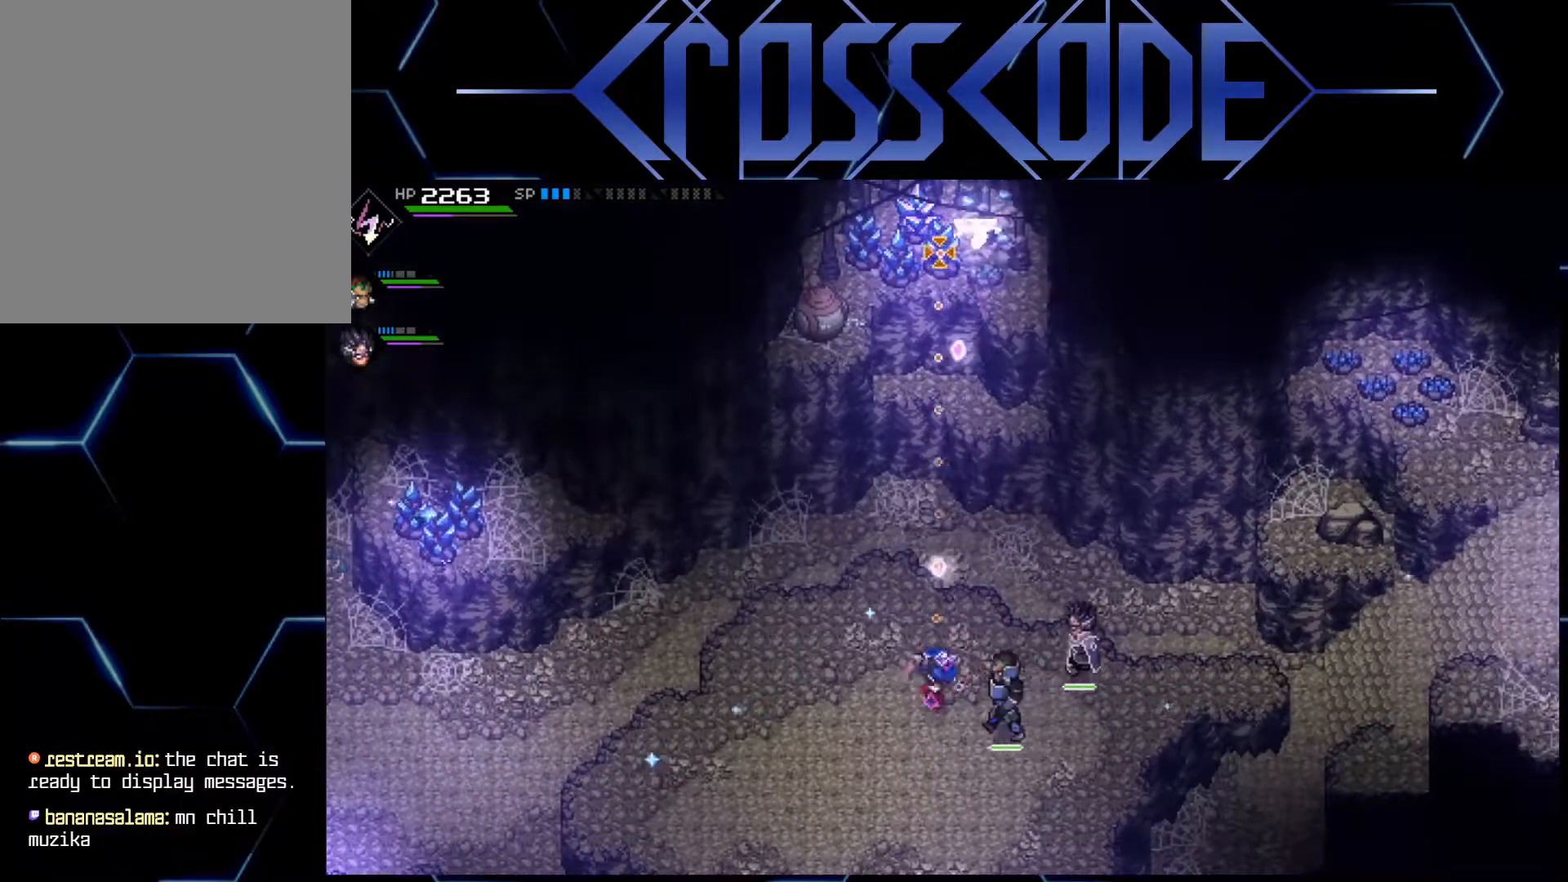
{"buttons": ["R1"], "left_stick": "center", "right_stick": "up", "events": []}
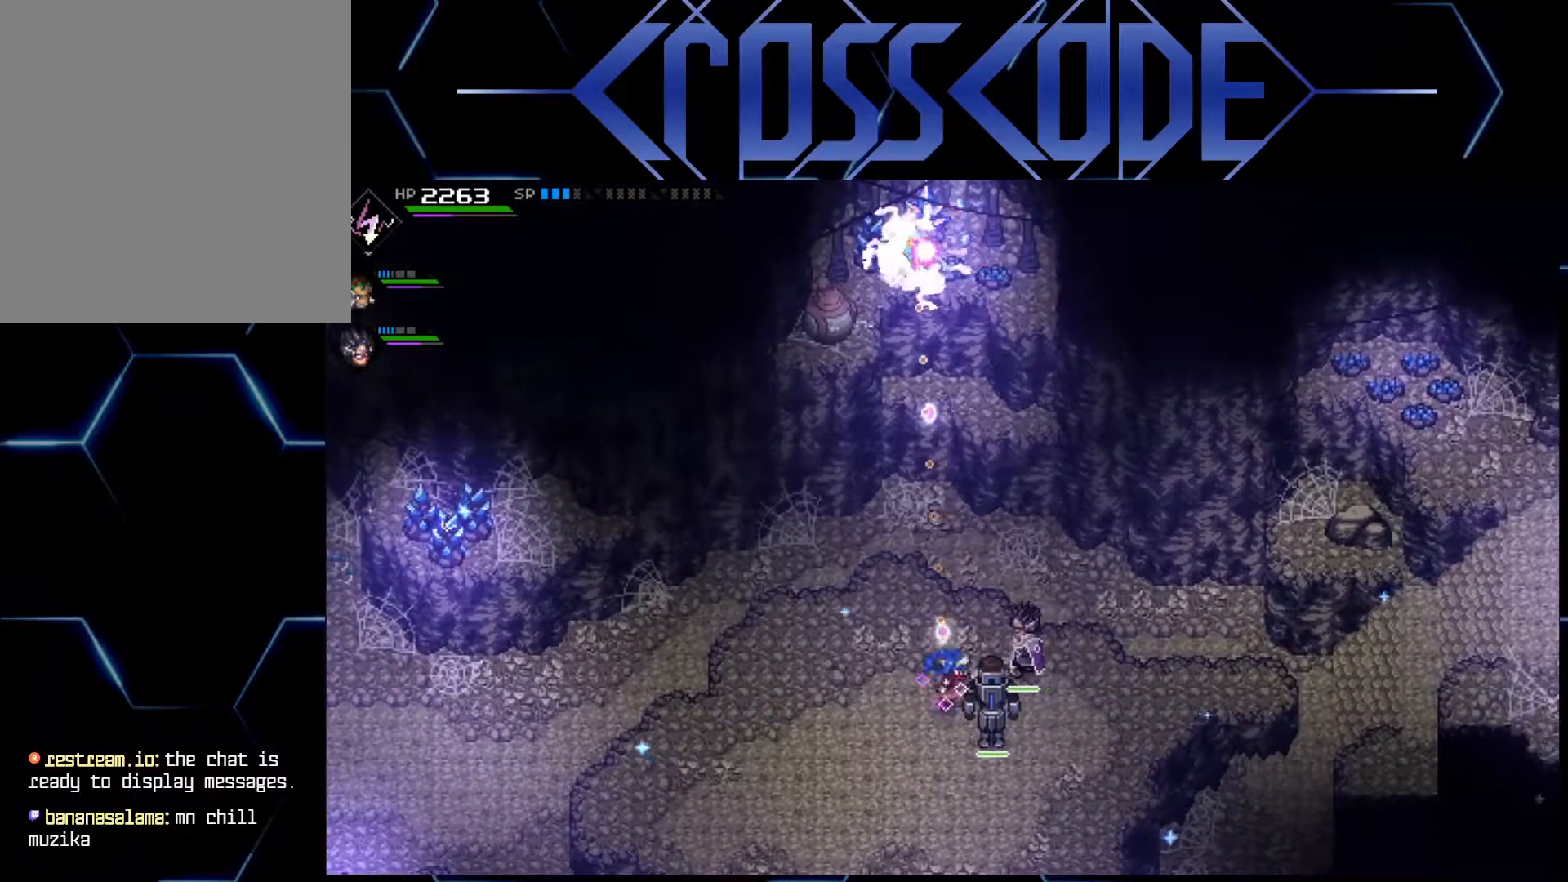
{"buttons": ["R1"], "left_stick": "center", "right_stick": "up", "events": []}
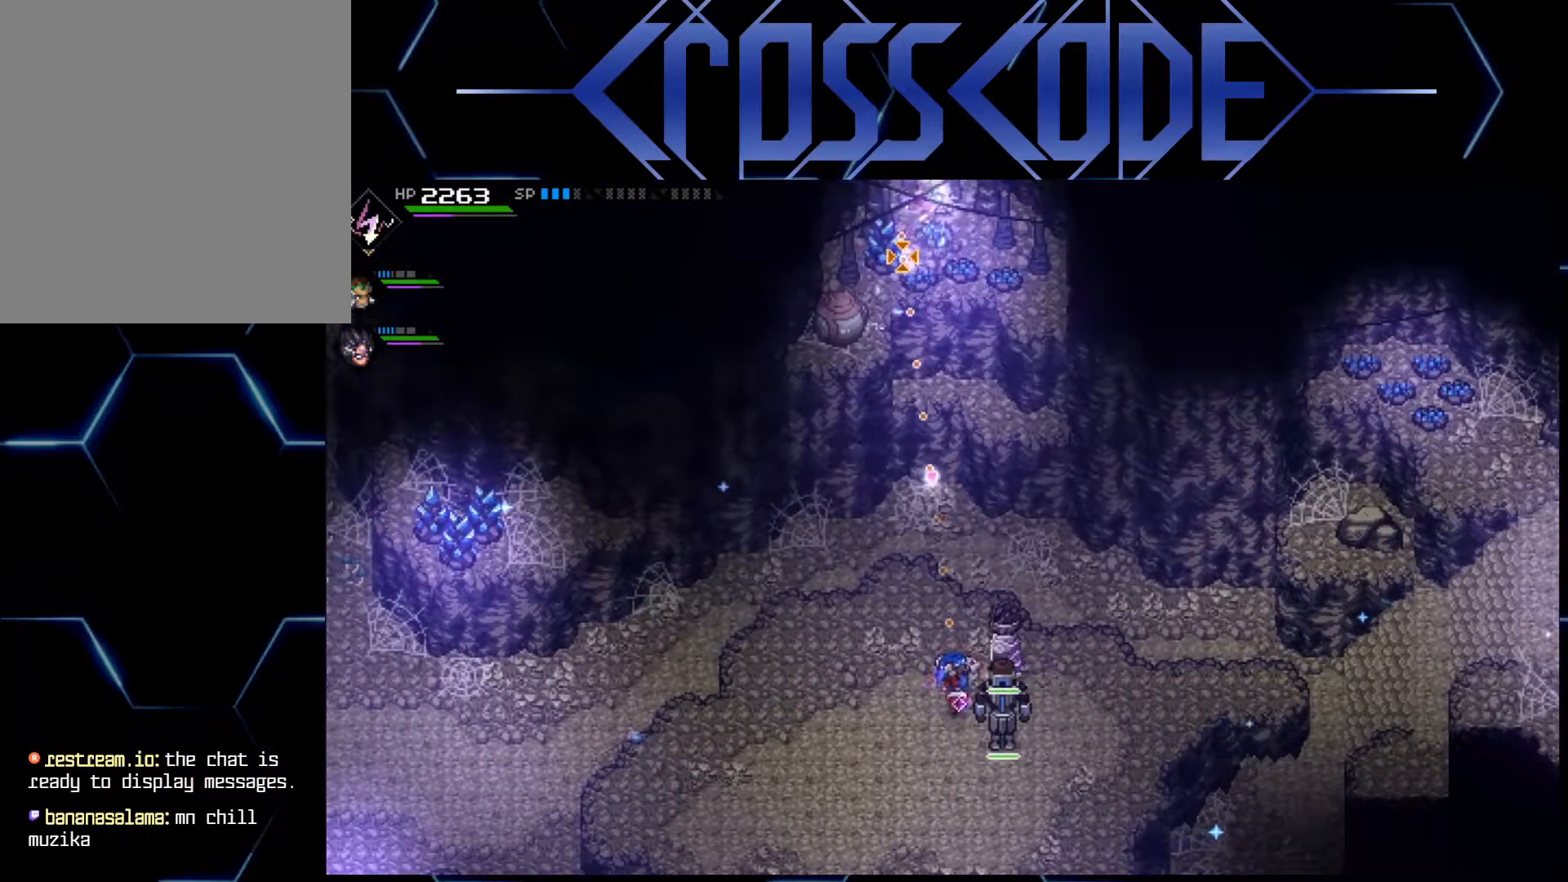
{"buttons": [], "left_stick": "down", "right_stick": "center", "events": [[17, "R1", "up"], [100, "DPAD_RIGHT", "down"], [200, "DPAD_RIGHT", "up"], [217, "right_stick", "center"], [467, "left_stick", "down"]]}
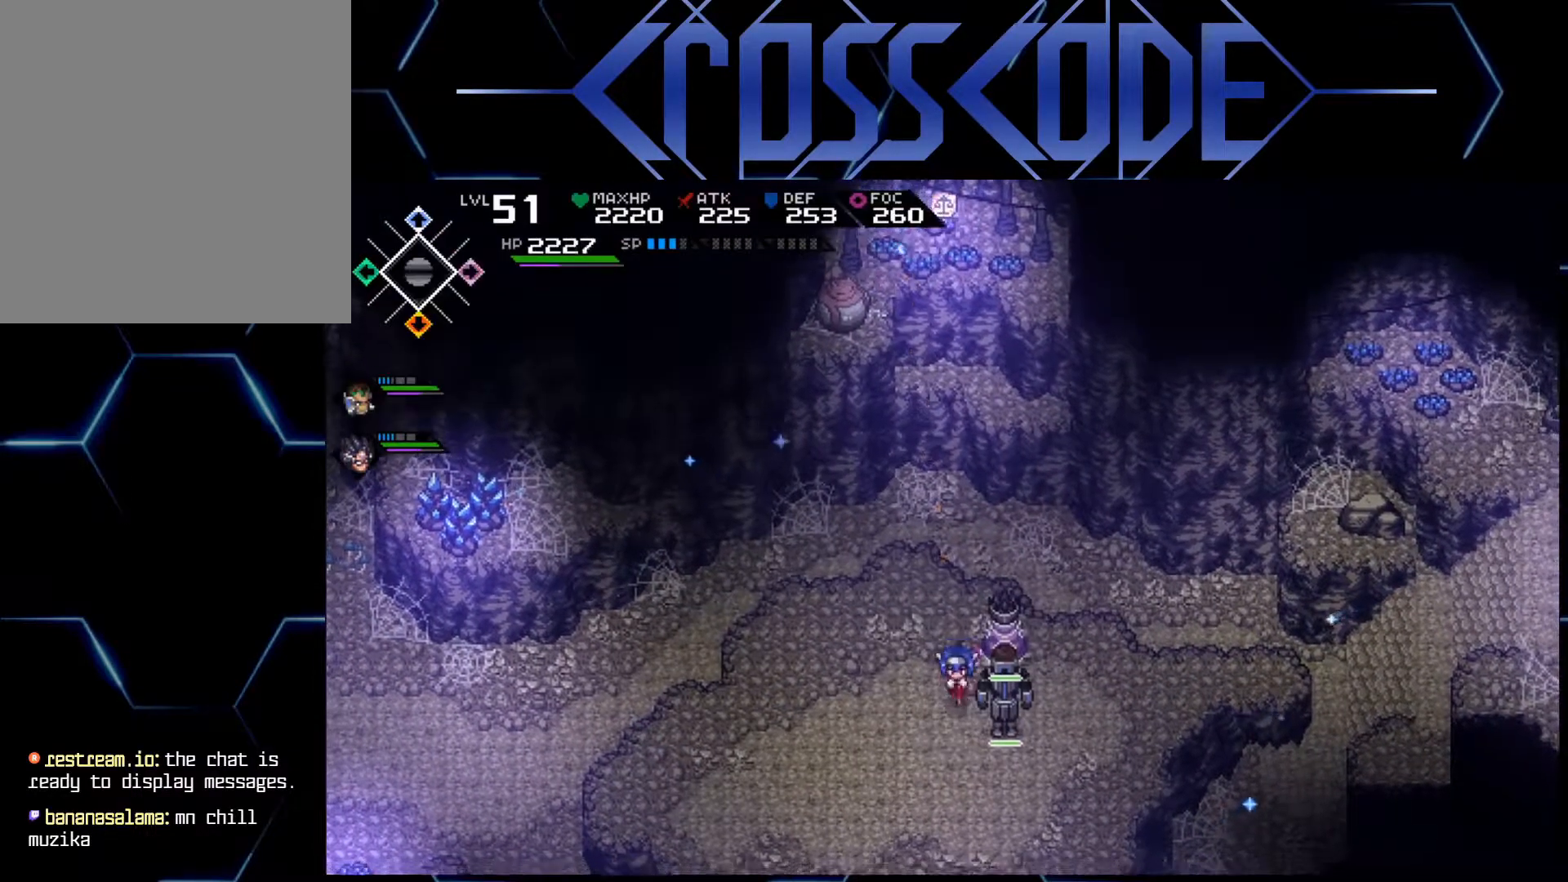
{"buttons": [], "left_stick": "down", "right_stick": "down", "events": [[50, "left_stick", "down-left"], [250, "left_stick", "down"], [400, "right_stick", "down"]]}
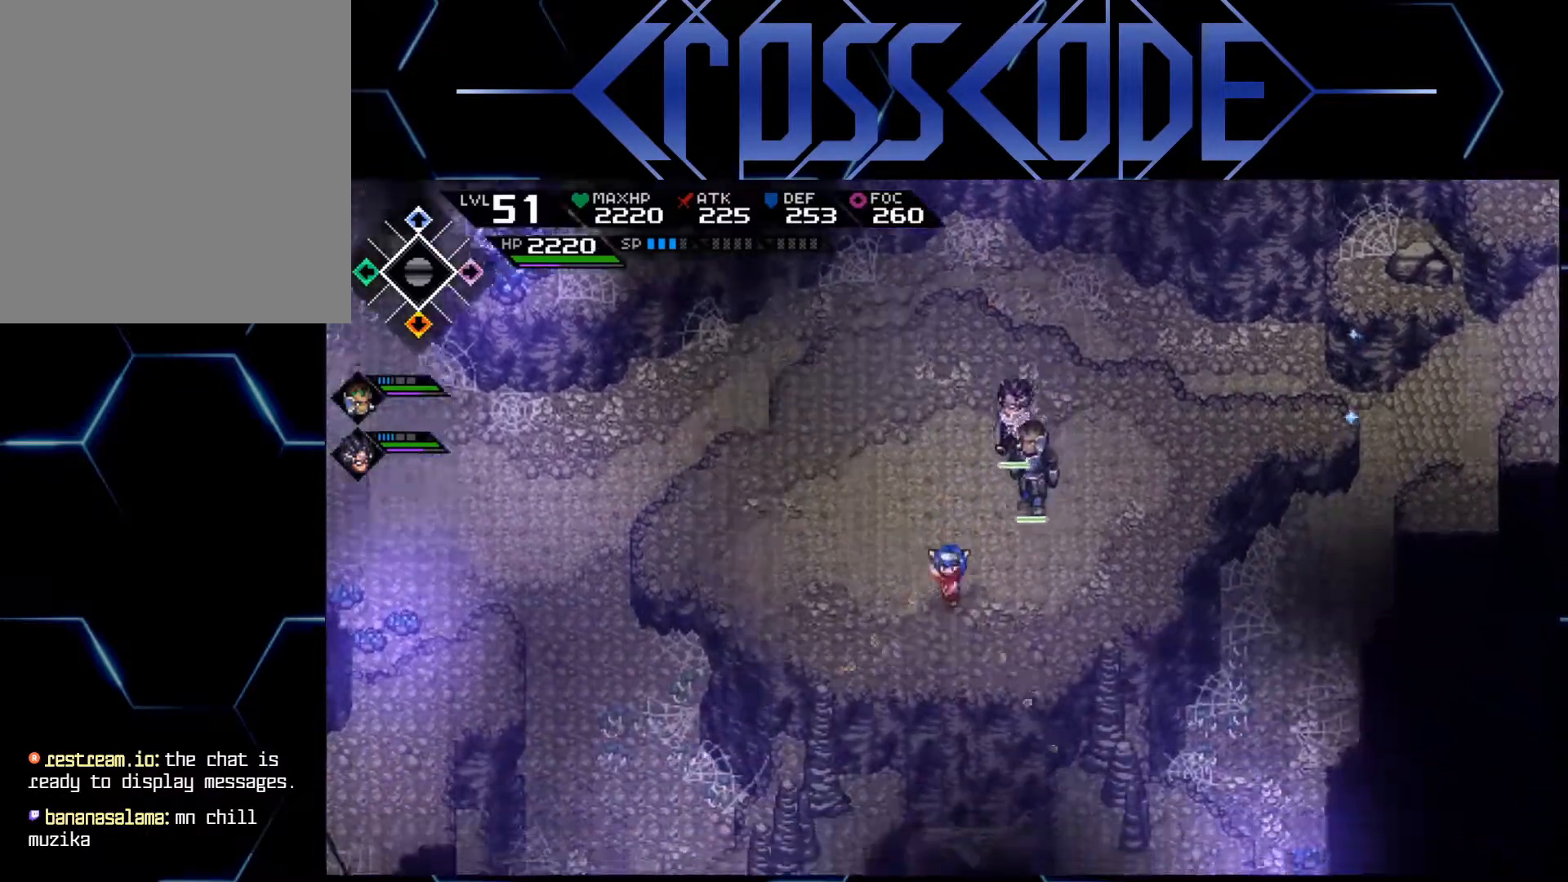
{"buttons": [], "left_stick": "up-left", "right_stick": "center", "events": [[150, "left_stick", "center"], [350, "left_stick", "up-left"], [467, "right_stick", "center"]]}
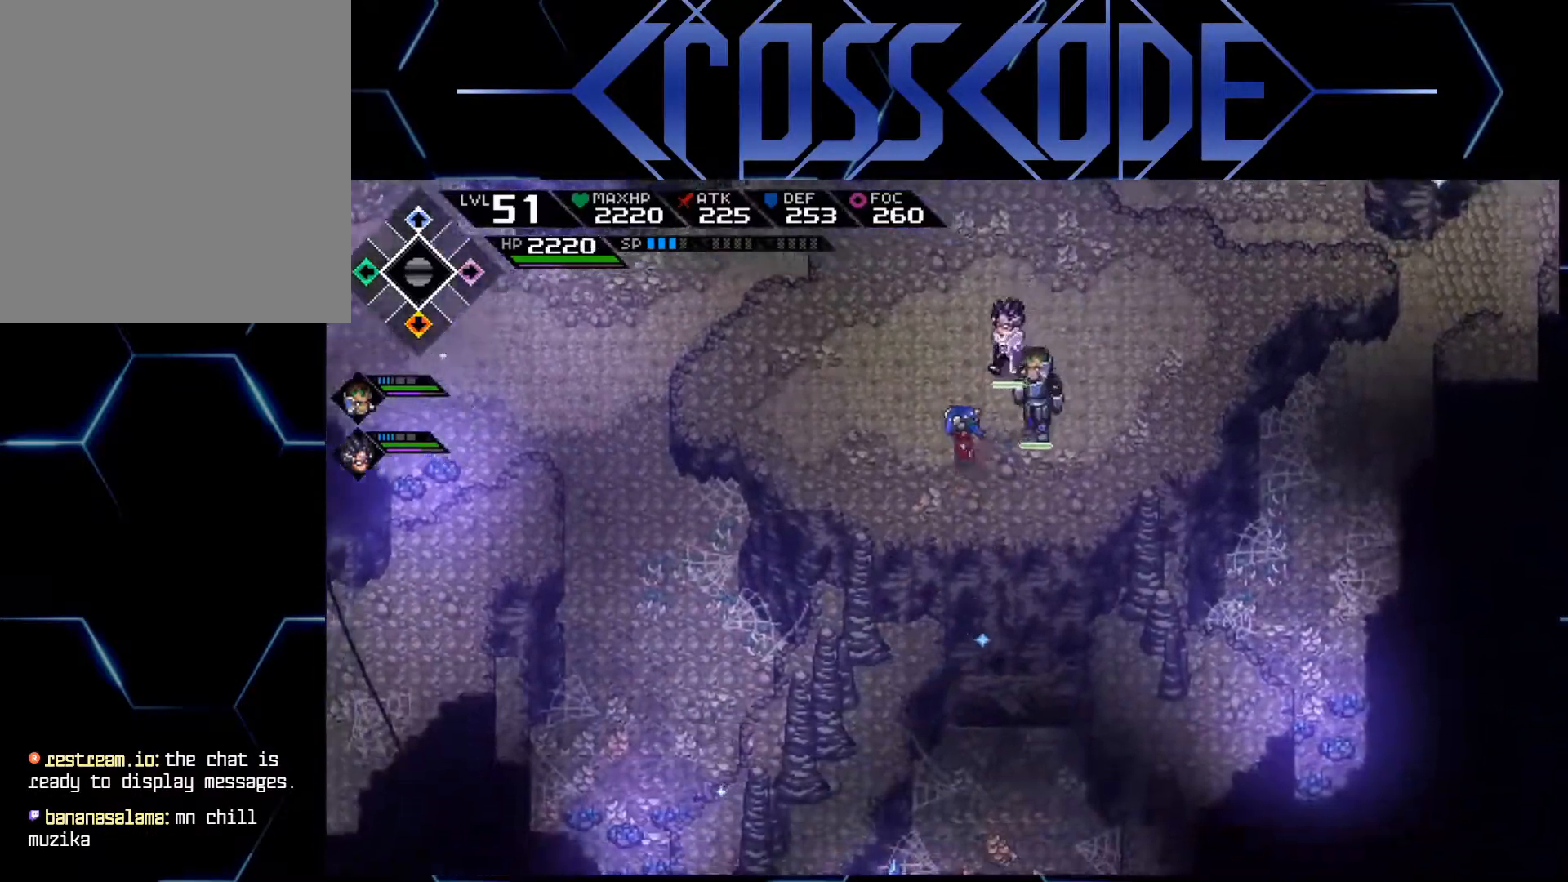
{"buttons": [], "left_stick": "center", "right_stick": "center", "events": [[317, "left_stick", "center"]]}
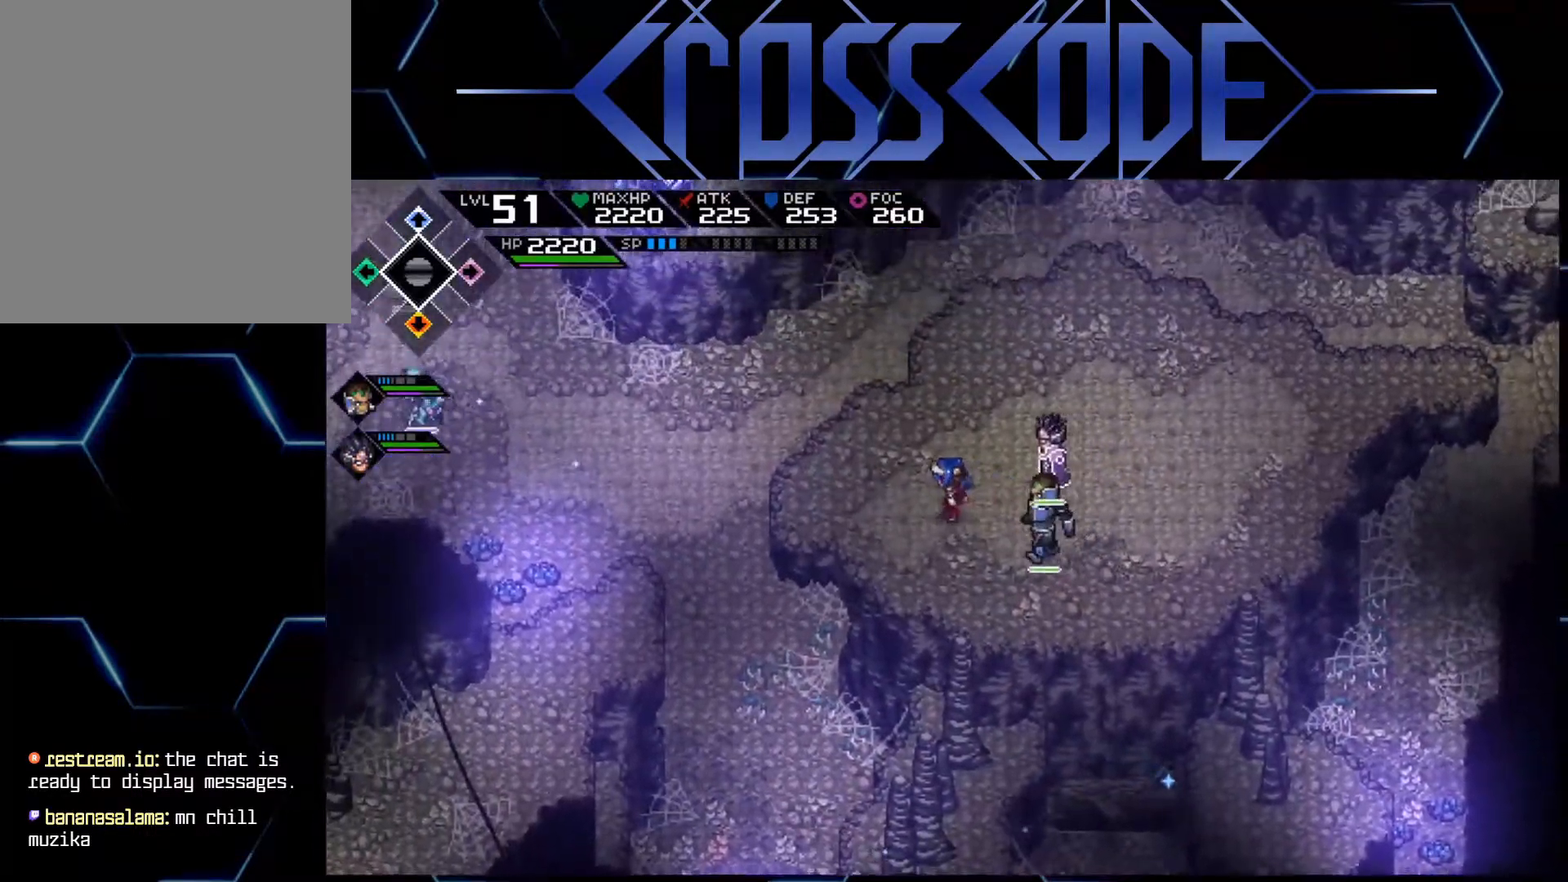
{"buttons": [], "left_stick": "left", "right_stick": "center", "events": [[17, "left_stick", "left"]]}
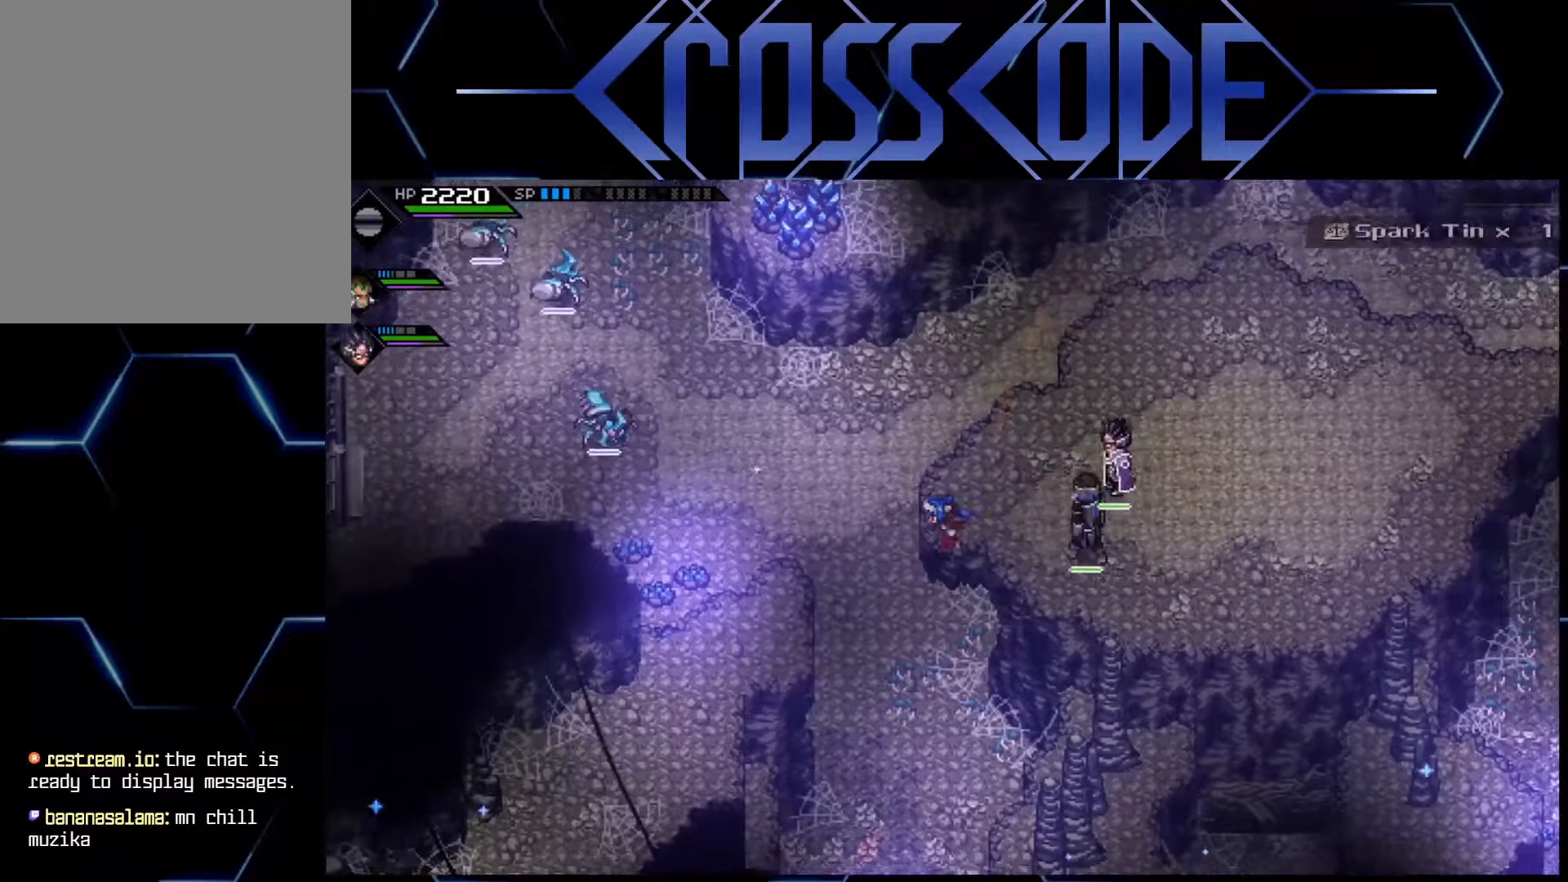
{"buttons": [], "left_stick": "down-left", "right_stick": "center", "events": [[150, "left_stick", "down-left"]]}
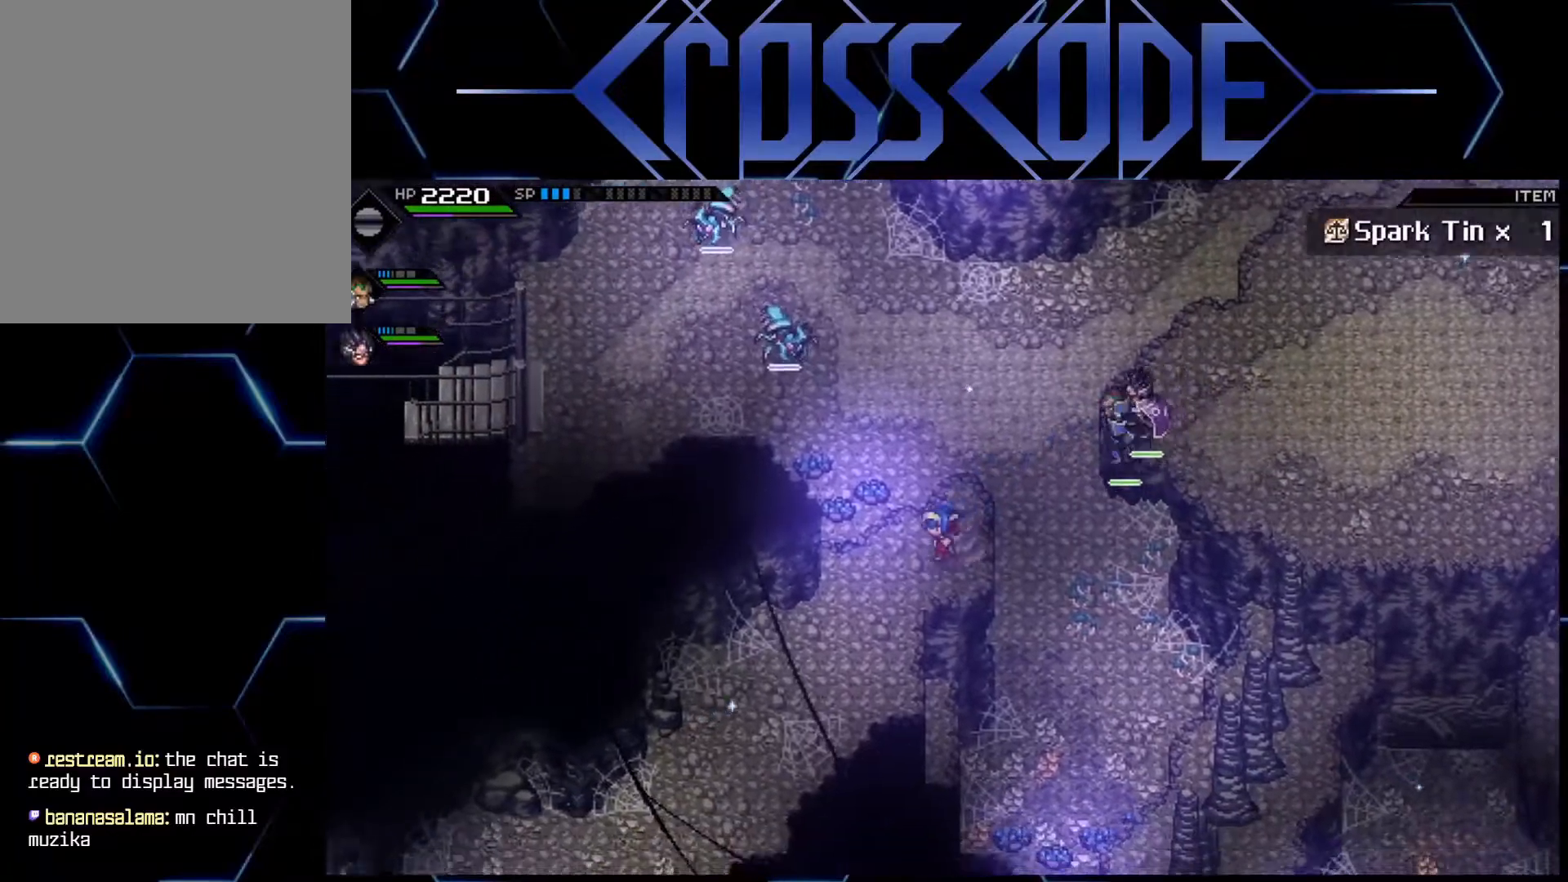
{"buttons": [], "left_stick": "down-left", "right_stick": "center", "events": []}
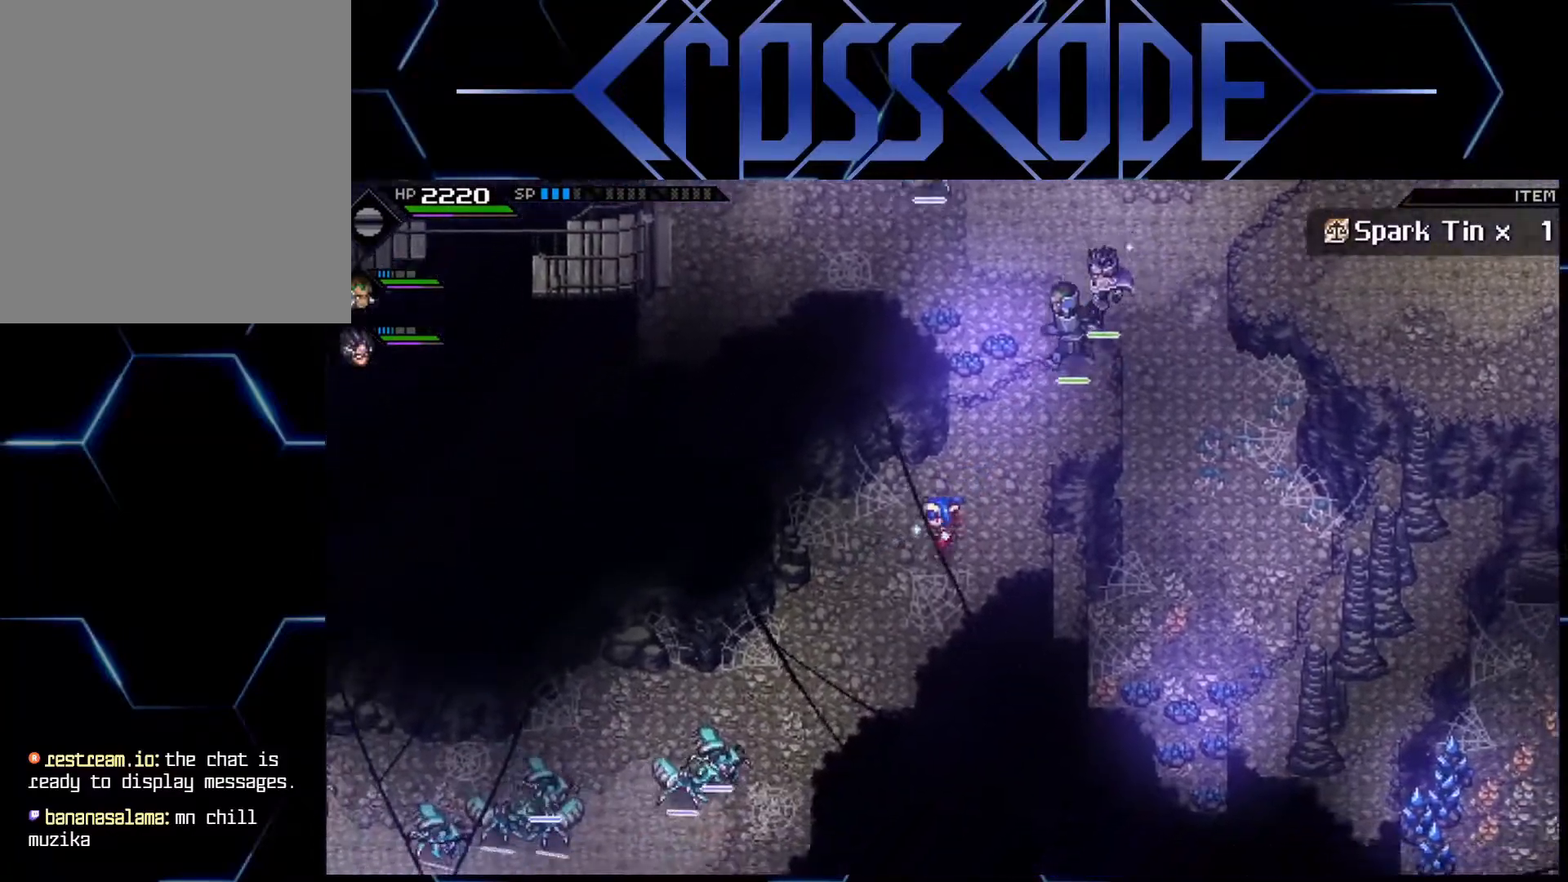
{"buttons": [], "left_stick": "down-left", "right_stick": "down-right", "events": [[100, "right_stick", "down"], [417, "right_stick", "down-right"]]}
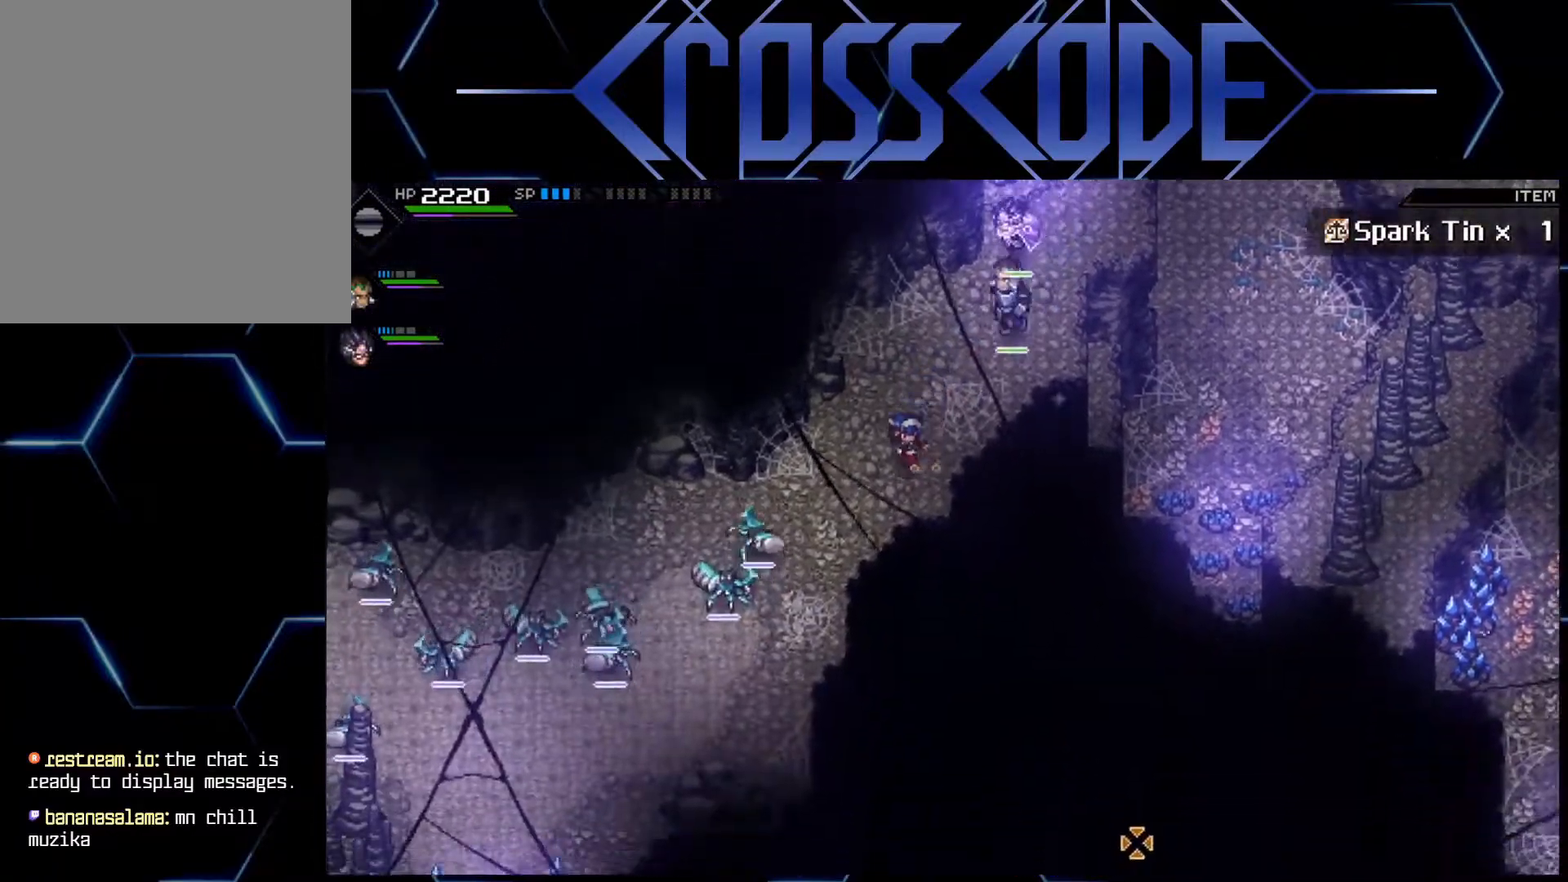
{"buttons": [], "left_stick": "center", "right_stick": "down-right", "events": [[50, "left_stick", "center"]]}
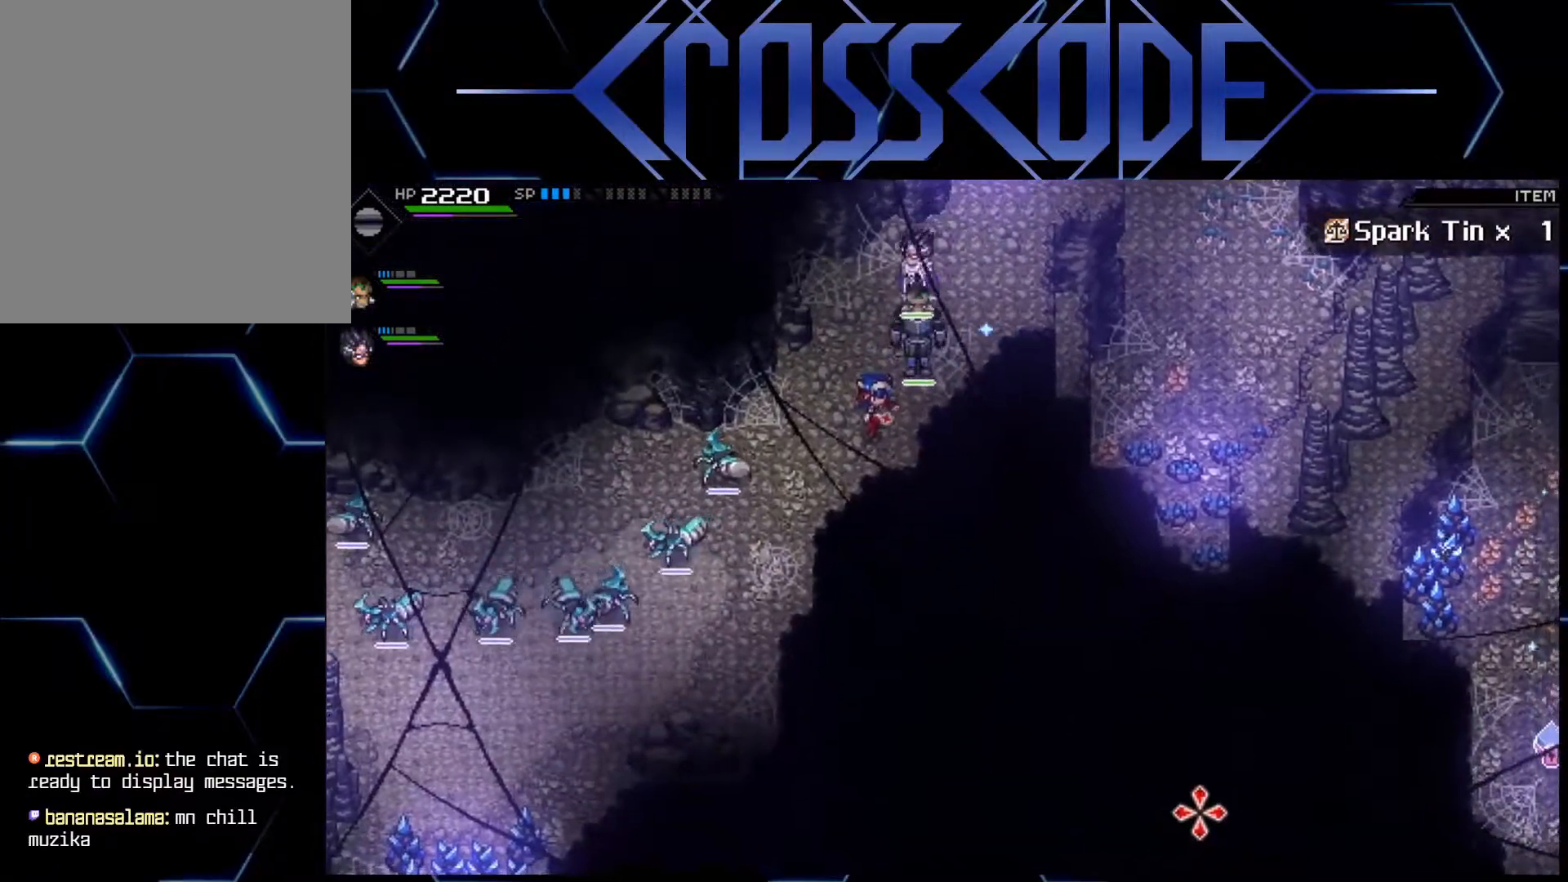
{"buttons": [], "left_stick": "center", "right_stick": "down-right", "events": []}
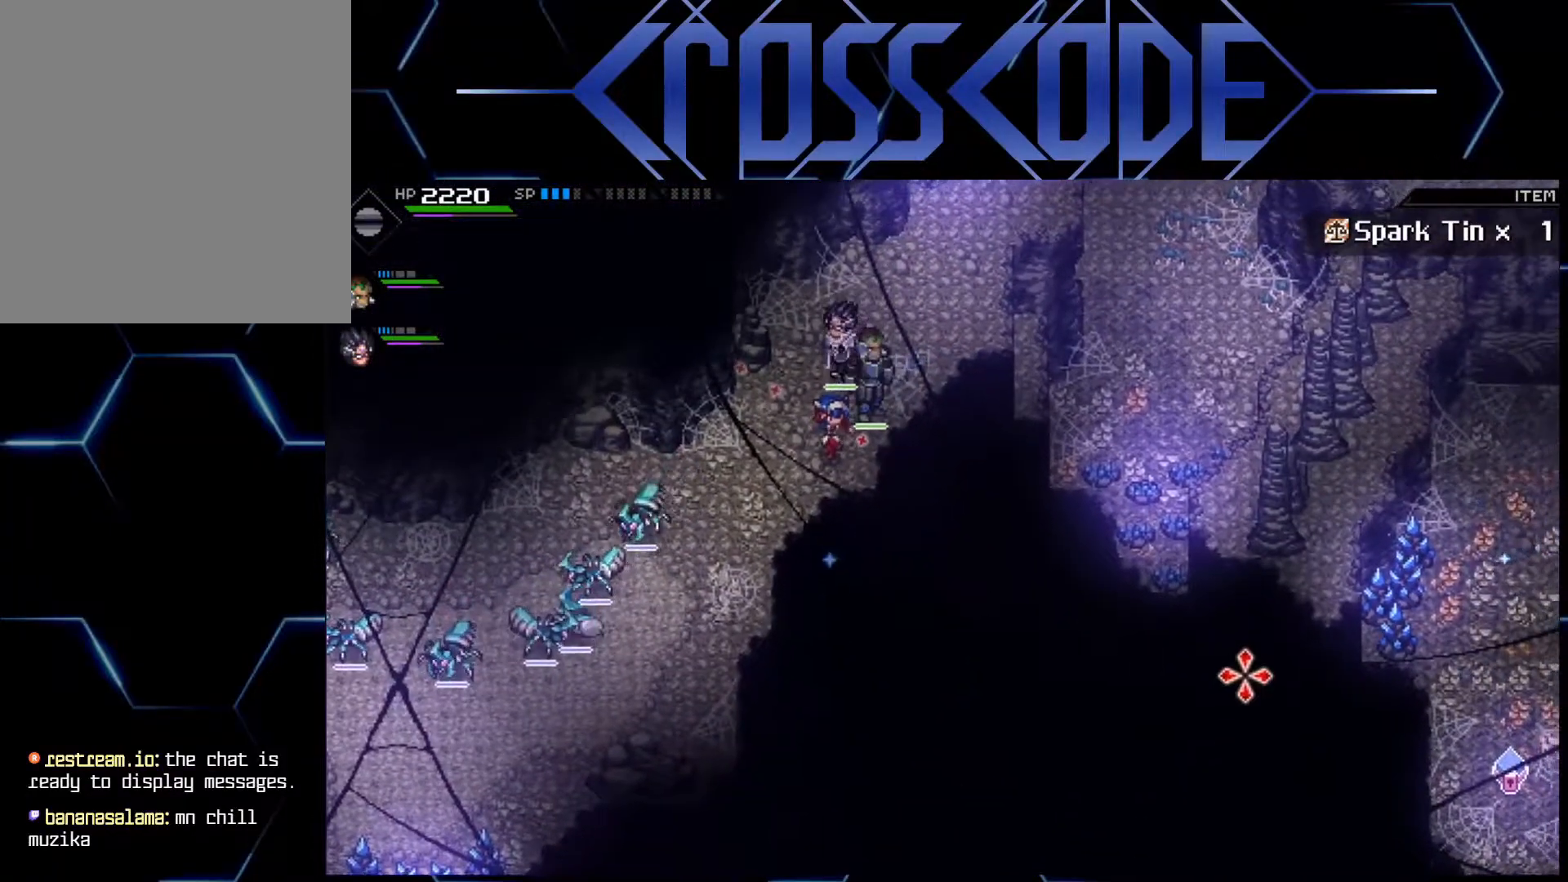
{"buttons": [], "left_stick": "up-right", "right_stick": "center", "events": [[50, "right_stick", "center"], [100, "left_stick", "up"], [367, "left_stick", "up-right"]]}
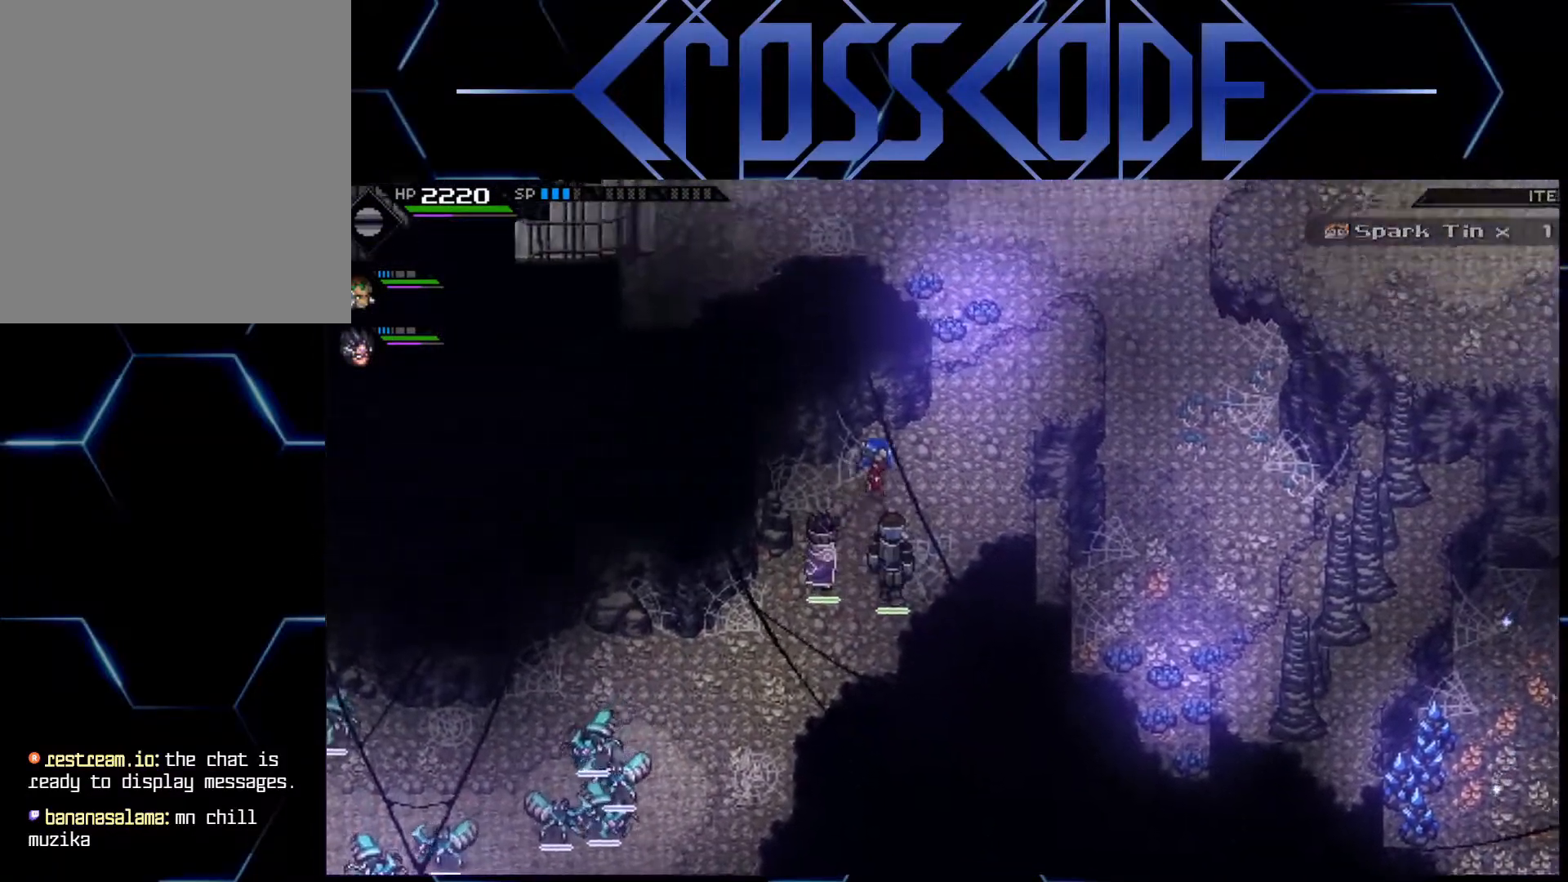
{"buttons": [], "left_stick": "up-right", "right_stick": "center", "events": []}
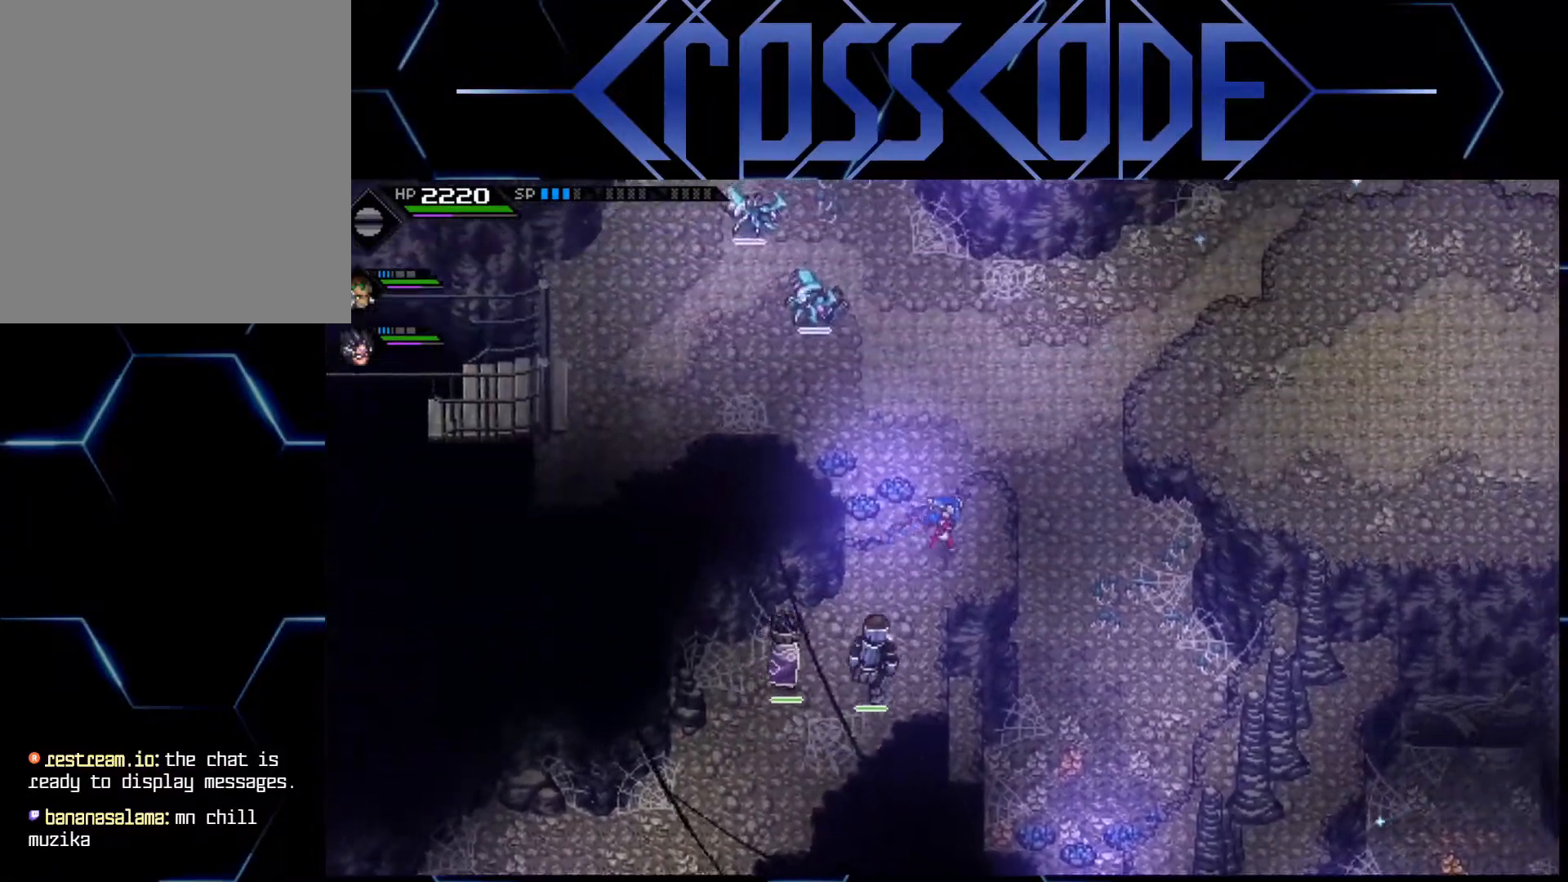
{"buttons": [], "left_stick": "up-right", "right_stick": "center", "events": []}
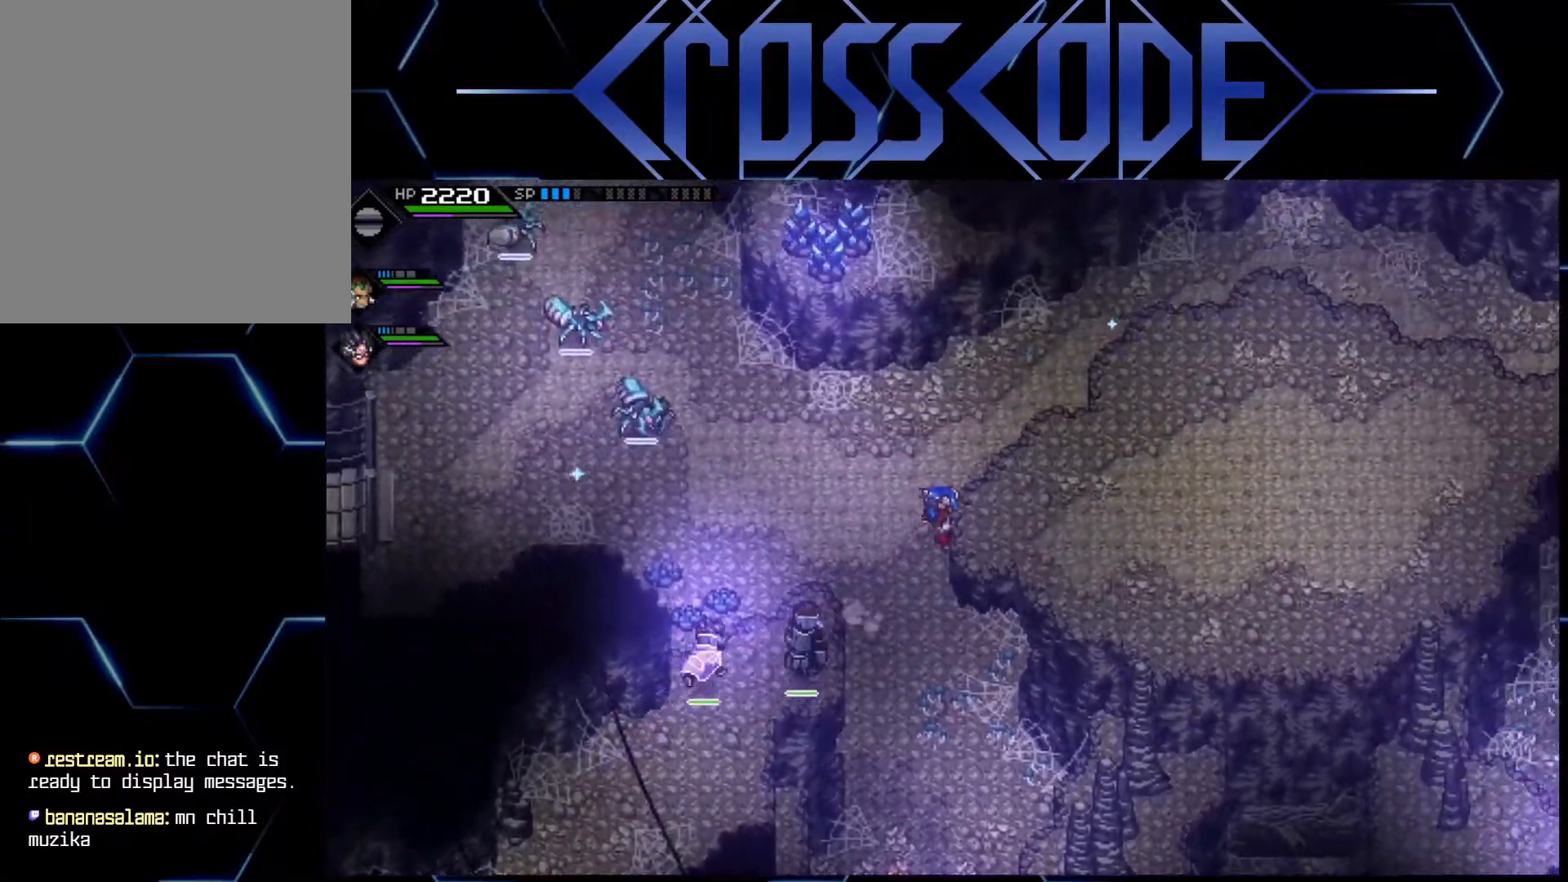
{"buttons": [], "left_stick": "down-right", "right_stick": "center", "events": [[100, "left_stick", "right"], [450, "left_stick", "down-right"]]}
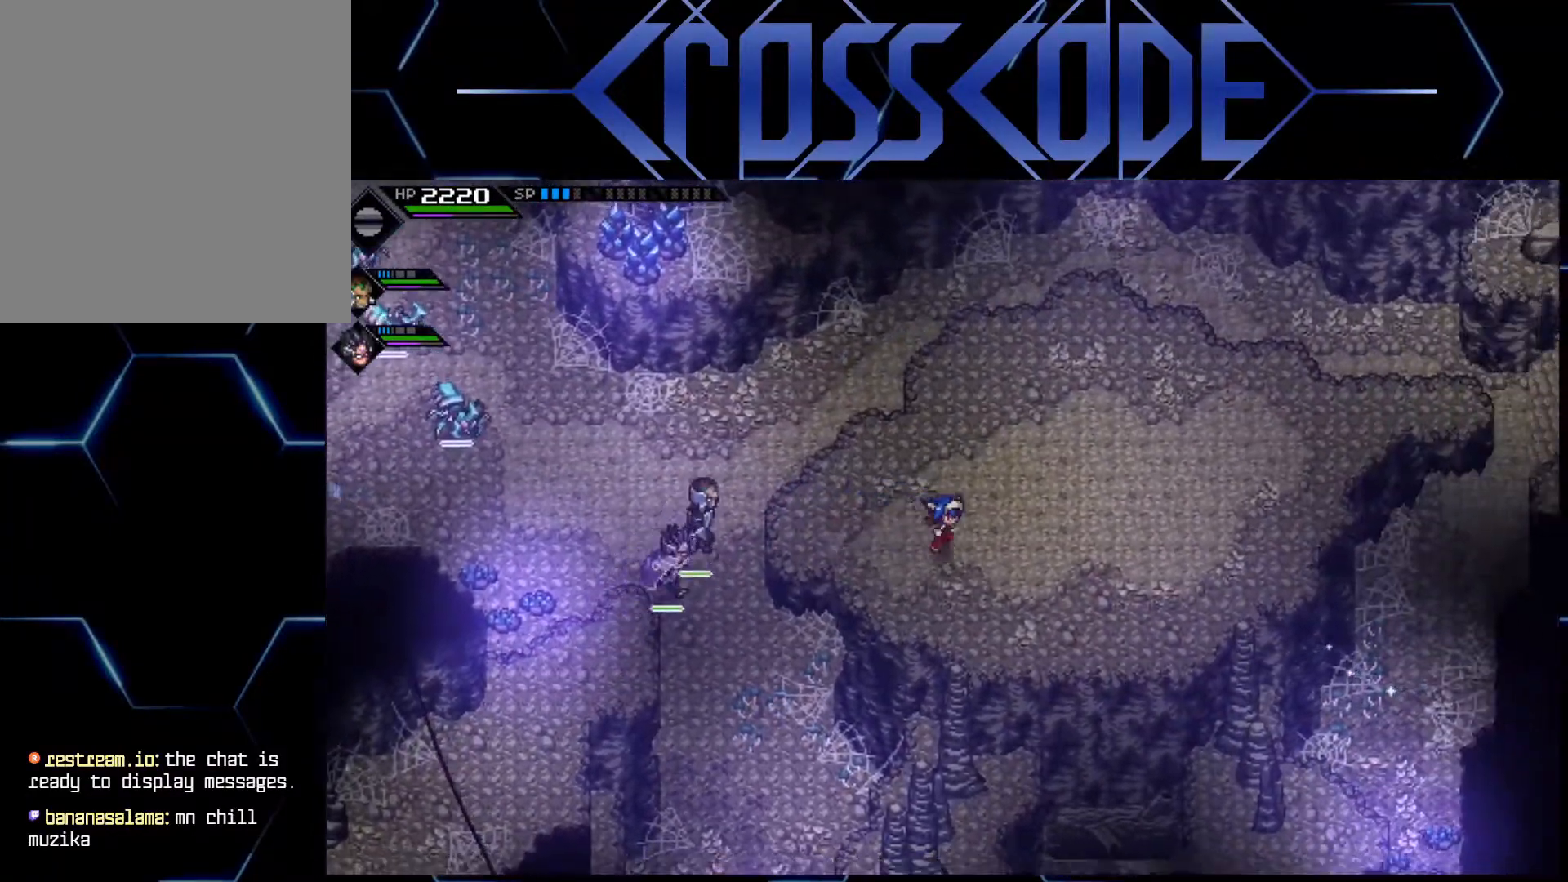
{"buttons": [], "left_stick": "center", "right_stick": "down", "events": [[33, "right_stick", "down"], [433, "left_stick", "center"]]}
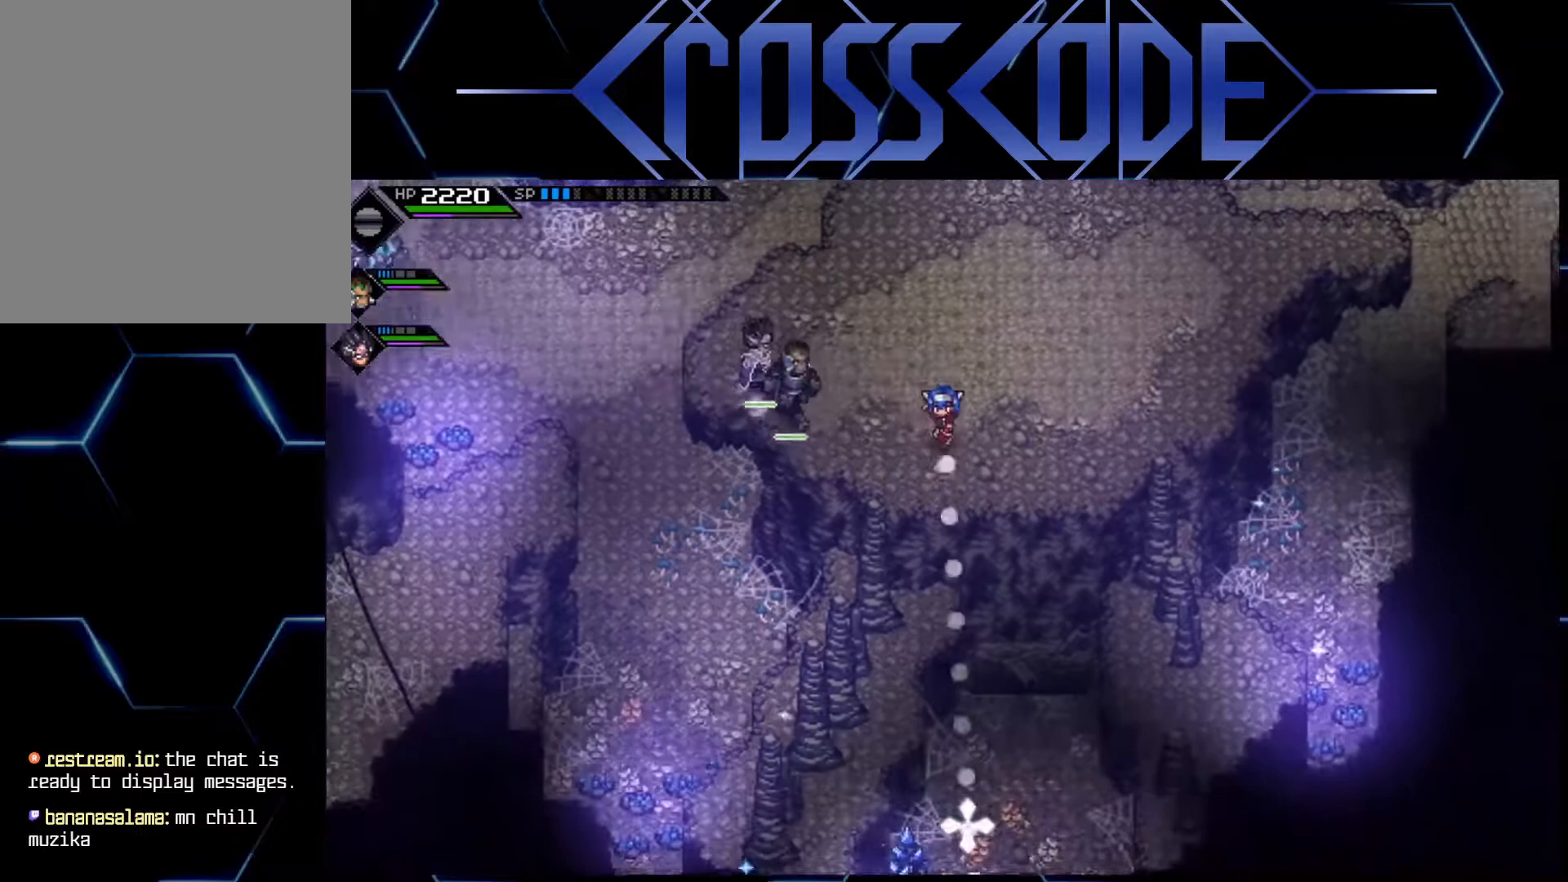
{"buttons": [], "left_stick": "center", "right_stick": "down", "events": []}
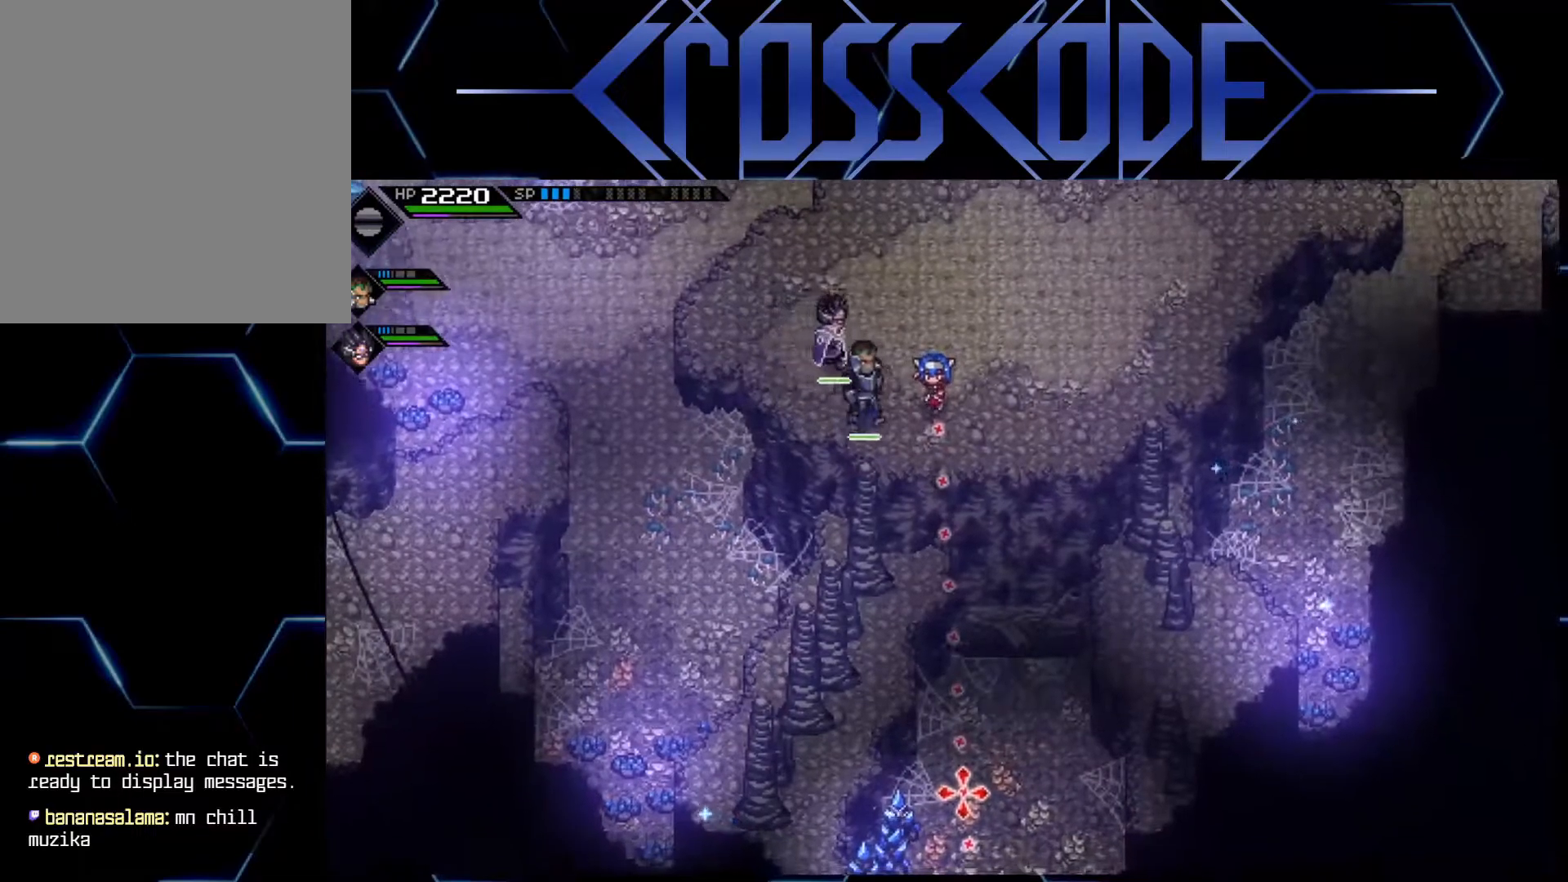
{"buttons": [], "left_stick": "down", "right_stick": "center", "events": [[200, "left_stick", "down"], [333, "right_stick", "center"]]}
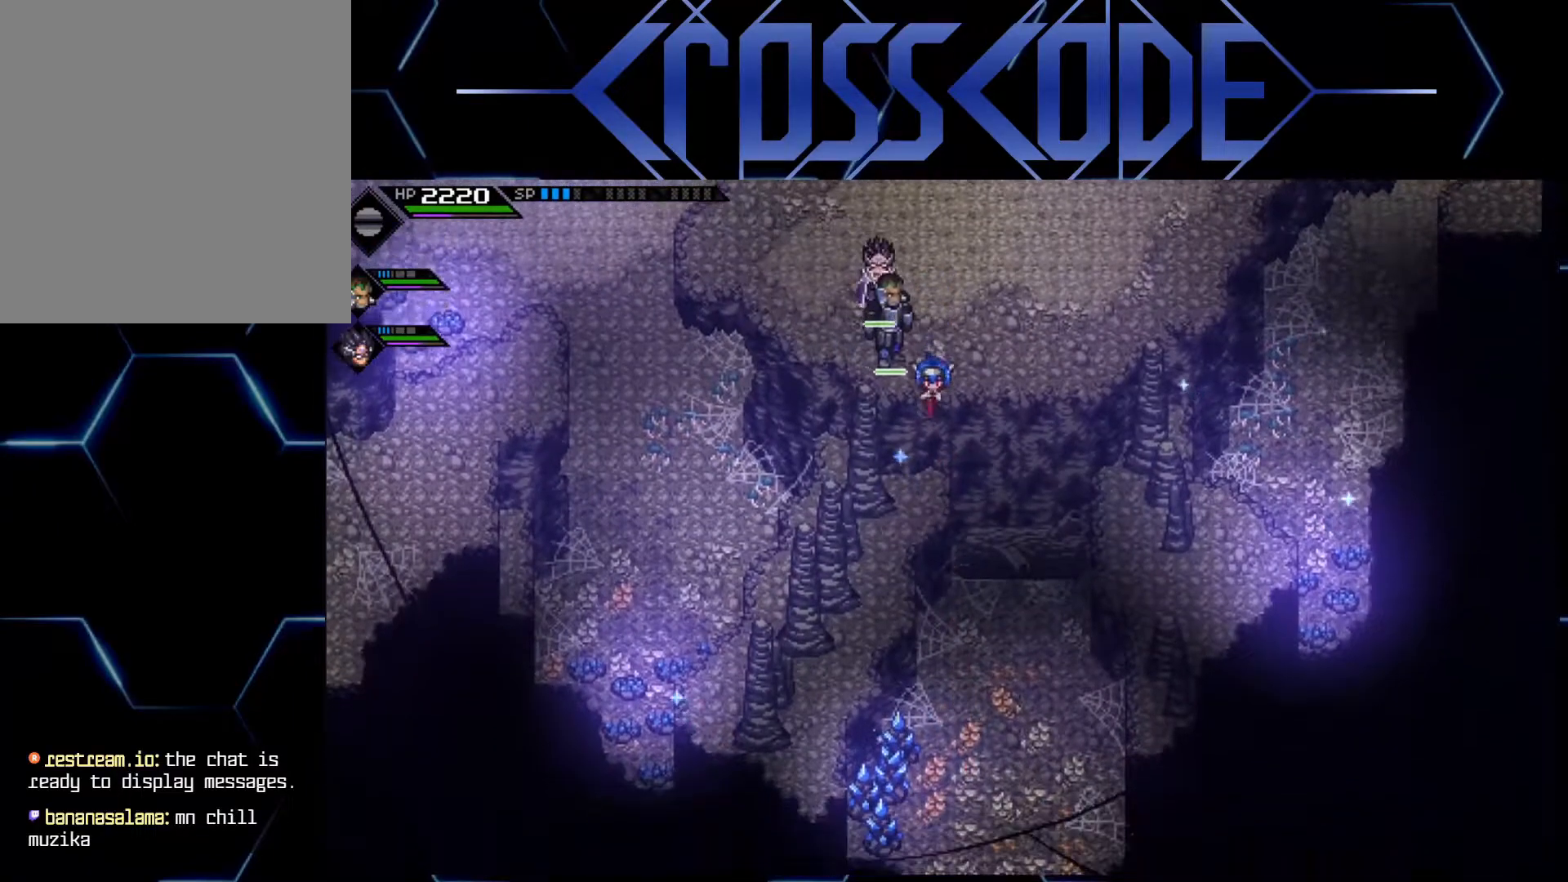
{"buttons": [], "left_stick": "down", "right_stick": "center", "events": [[167, "left_stick", "down-left"], [467, "left_stick", "down"]]}
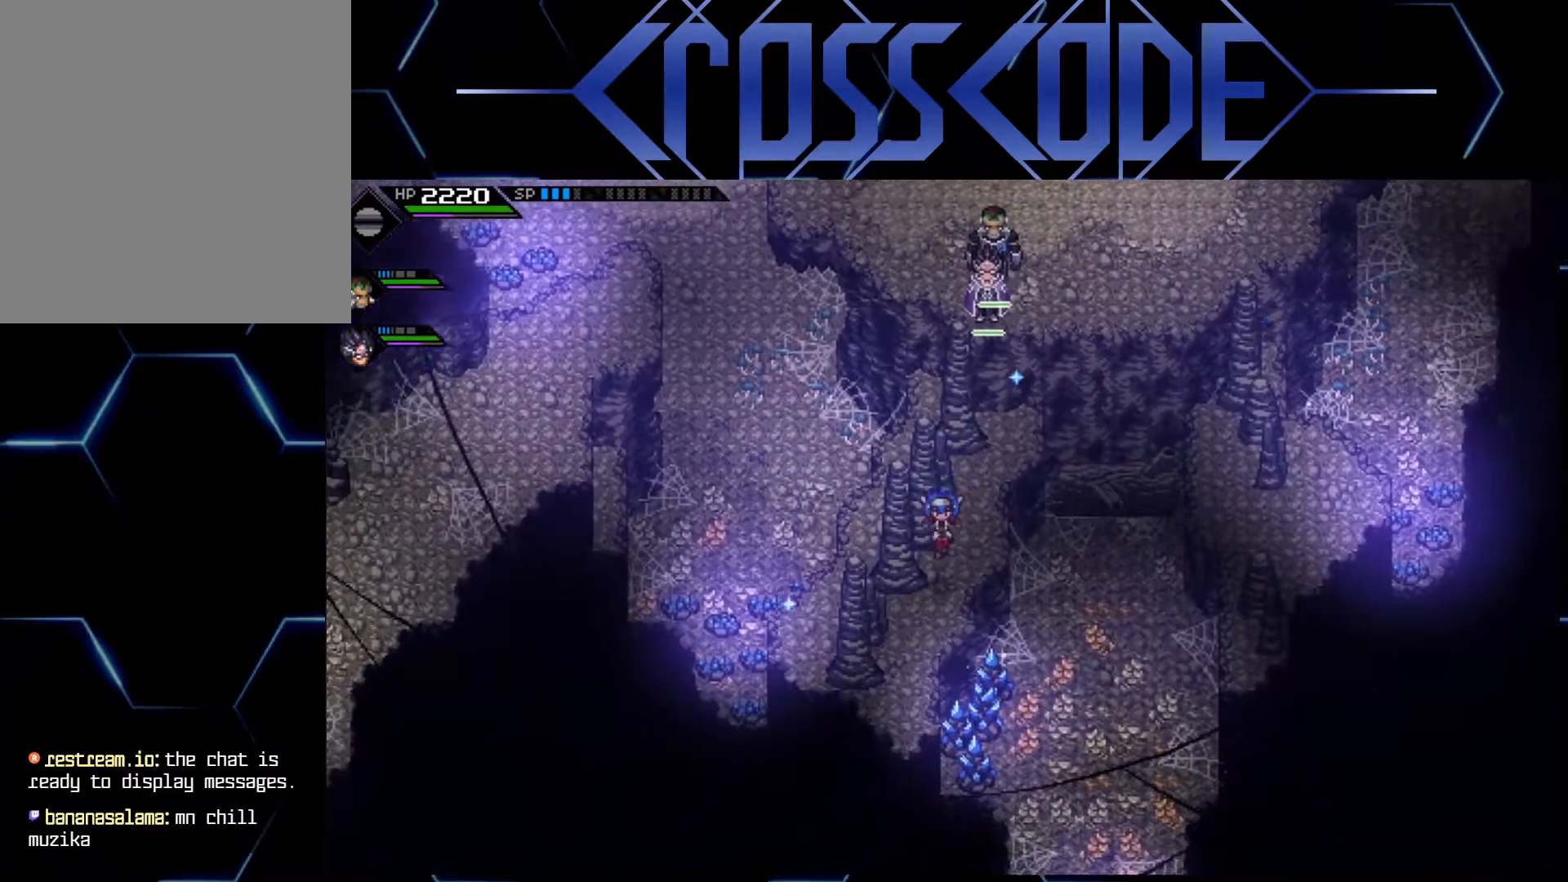
{"buttons": [], "left_stick": "center", "right_stick": "center", "events": [[283, "left_stick", "center"]]}
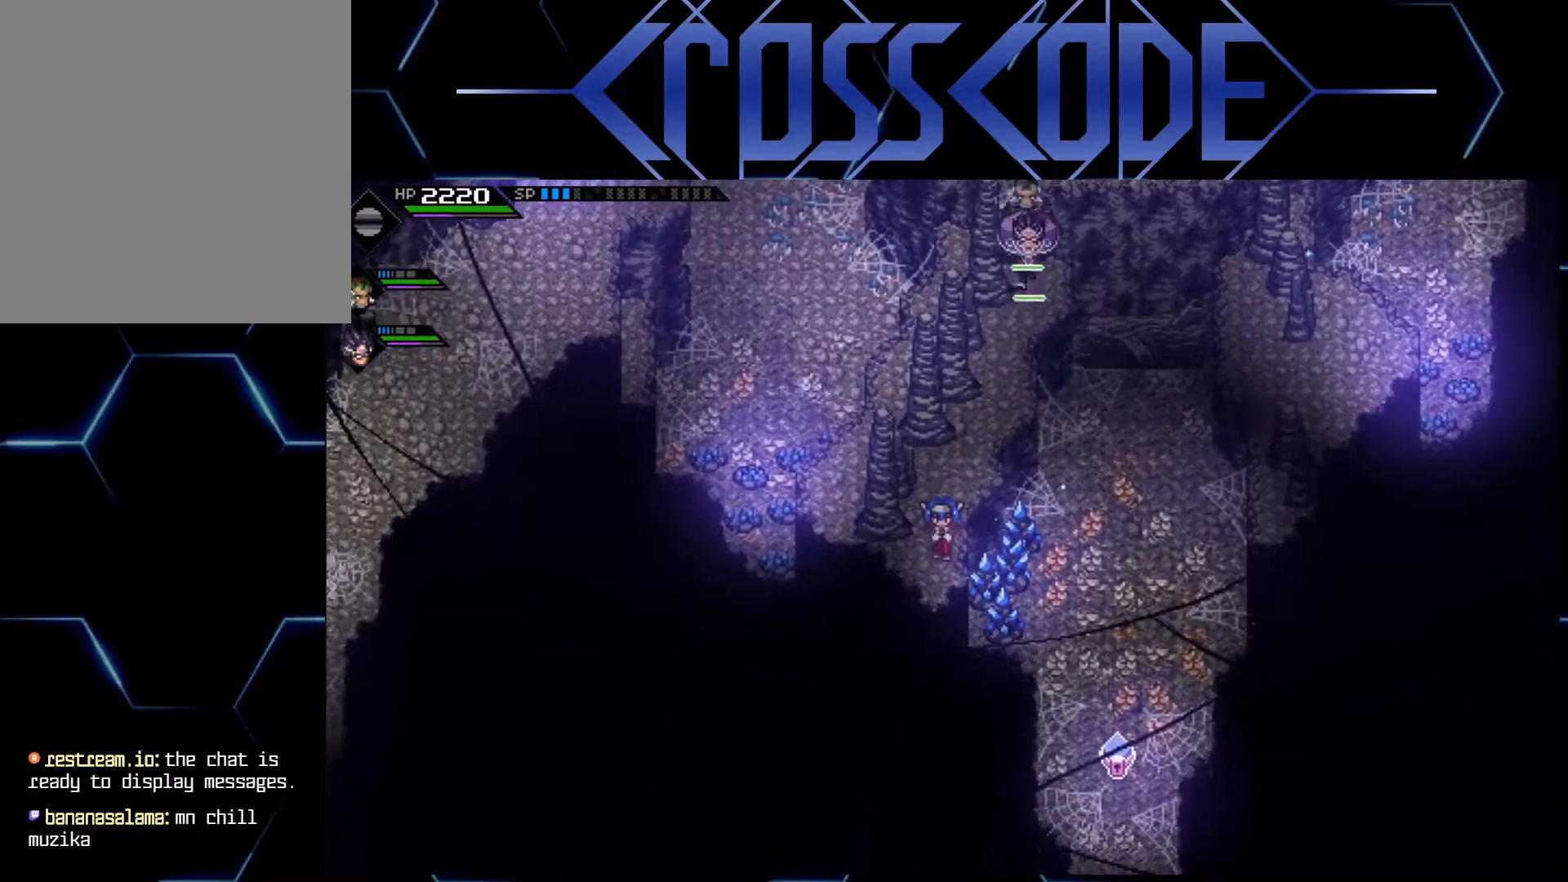
{"buttons": [], "left_stick": "right", "right_stick": "center", "events": [[50, "left_stick", "right"]]}
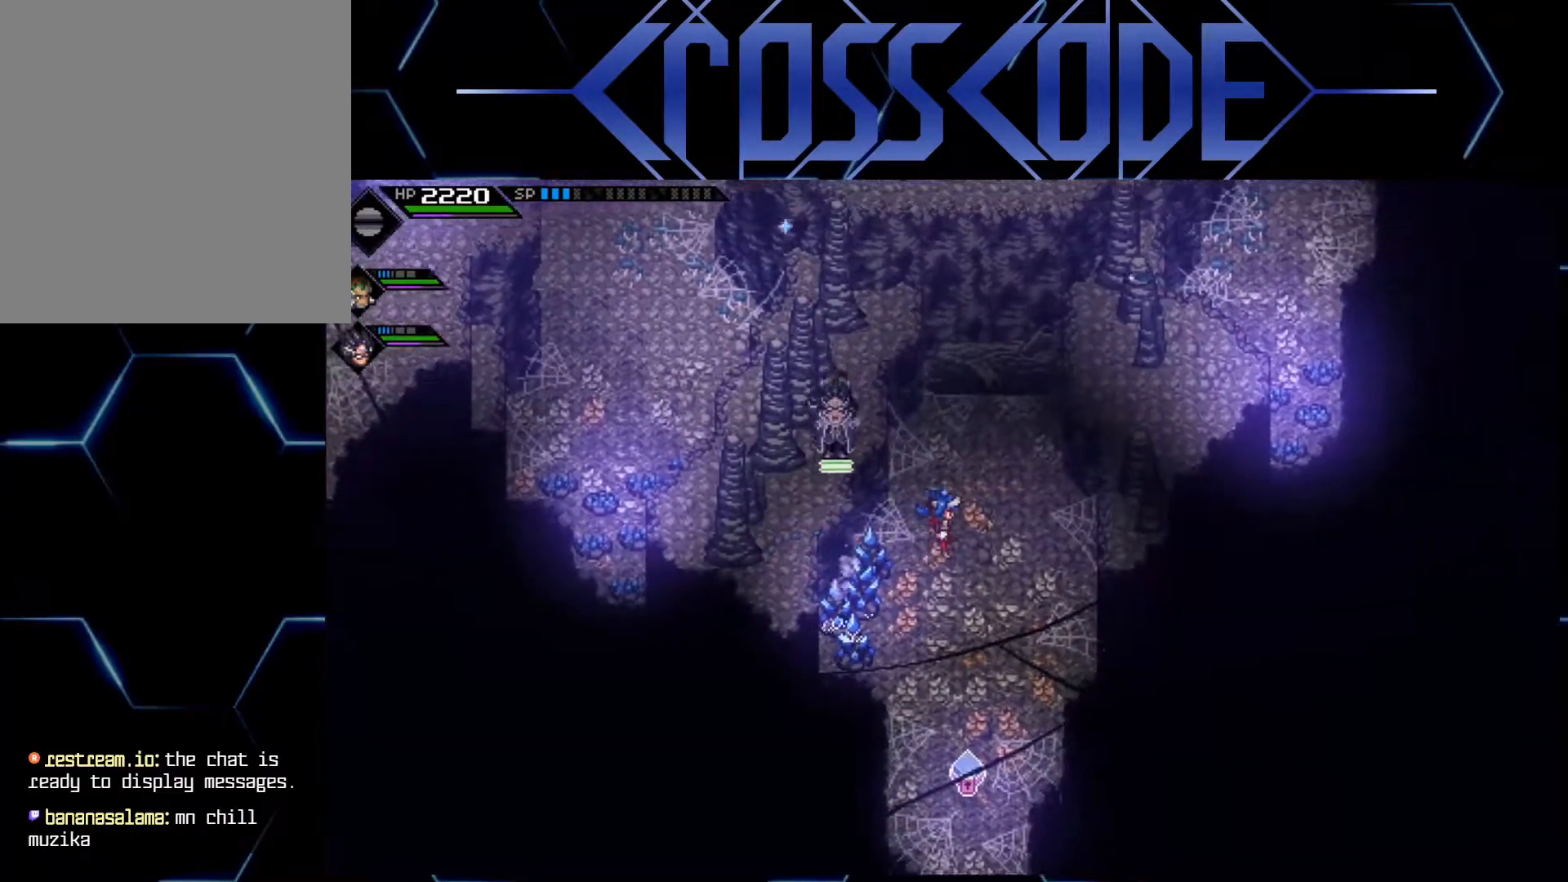
{"buttons": ["X"], "left_stick": "left", "right_stick": "center", "events": [[17, "left_stick", "left"], [433, "X", "down"]]}
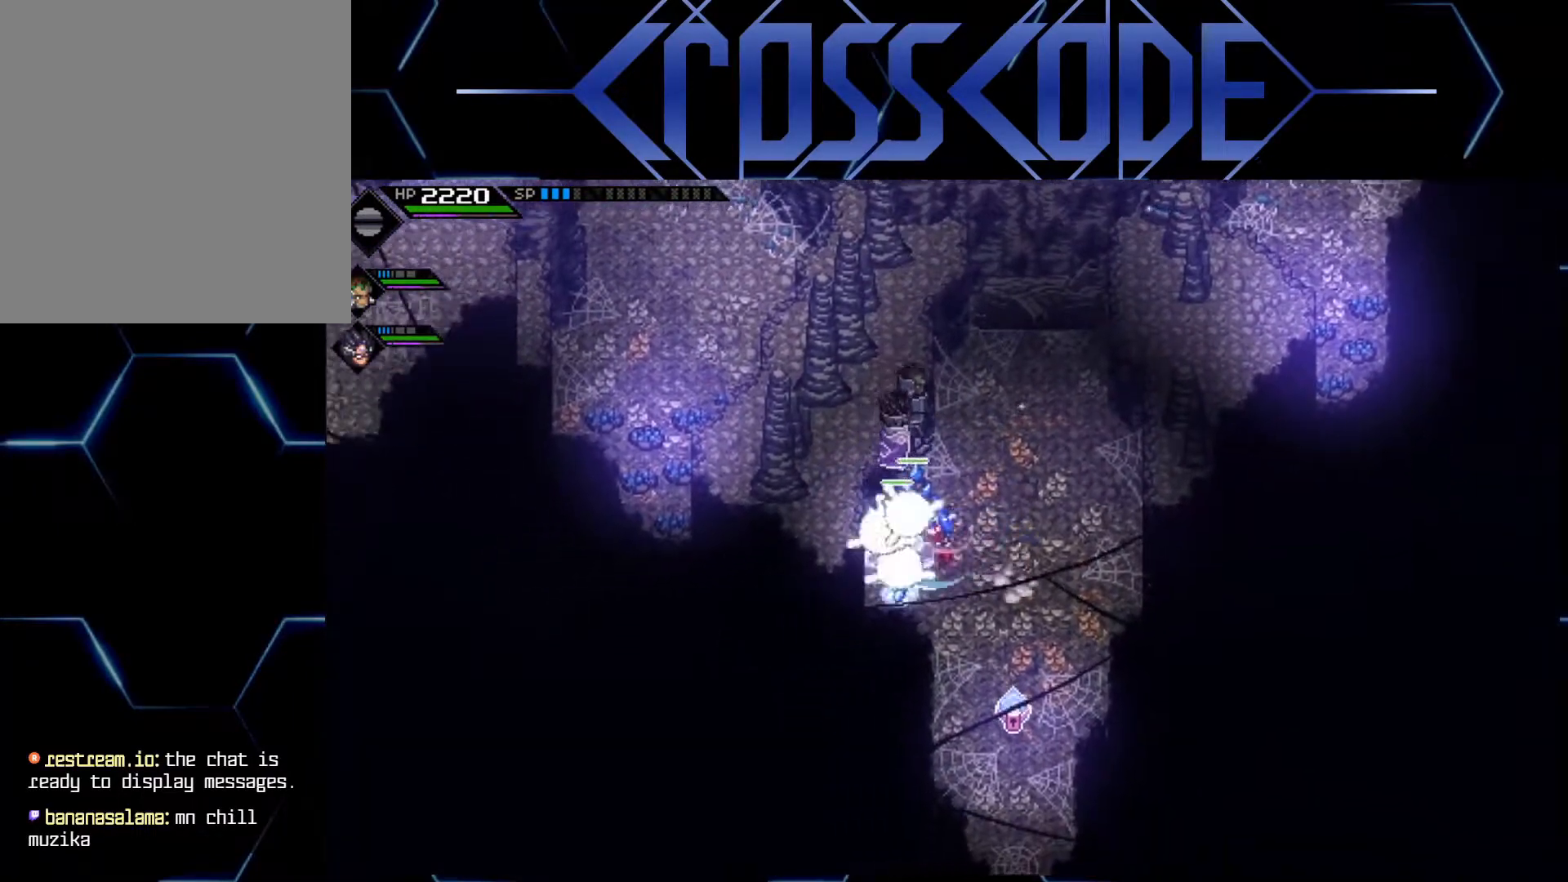
{"buttons": [], "left_stick": "down-right", "right_stick": "center", "events": [[83, "X", "up"], [250, "left_stick", "down-right"]]}
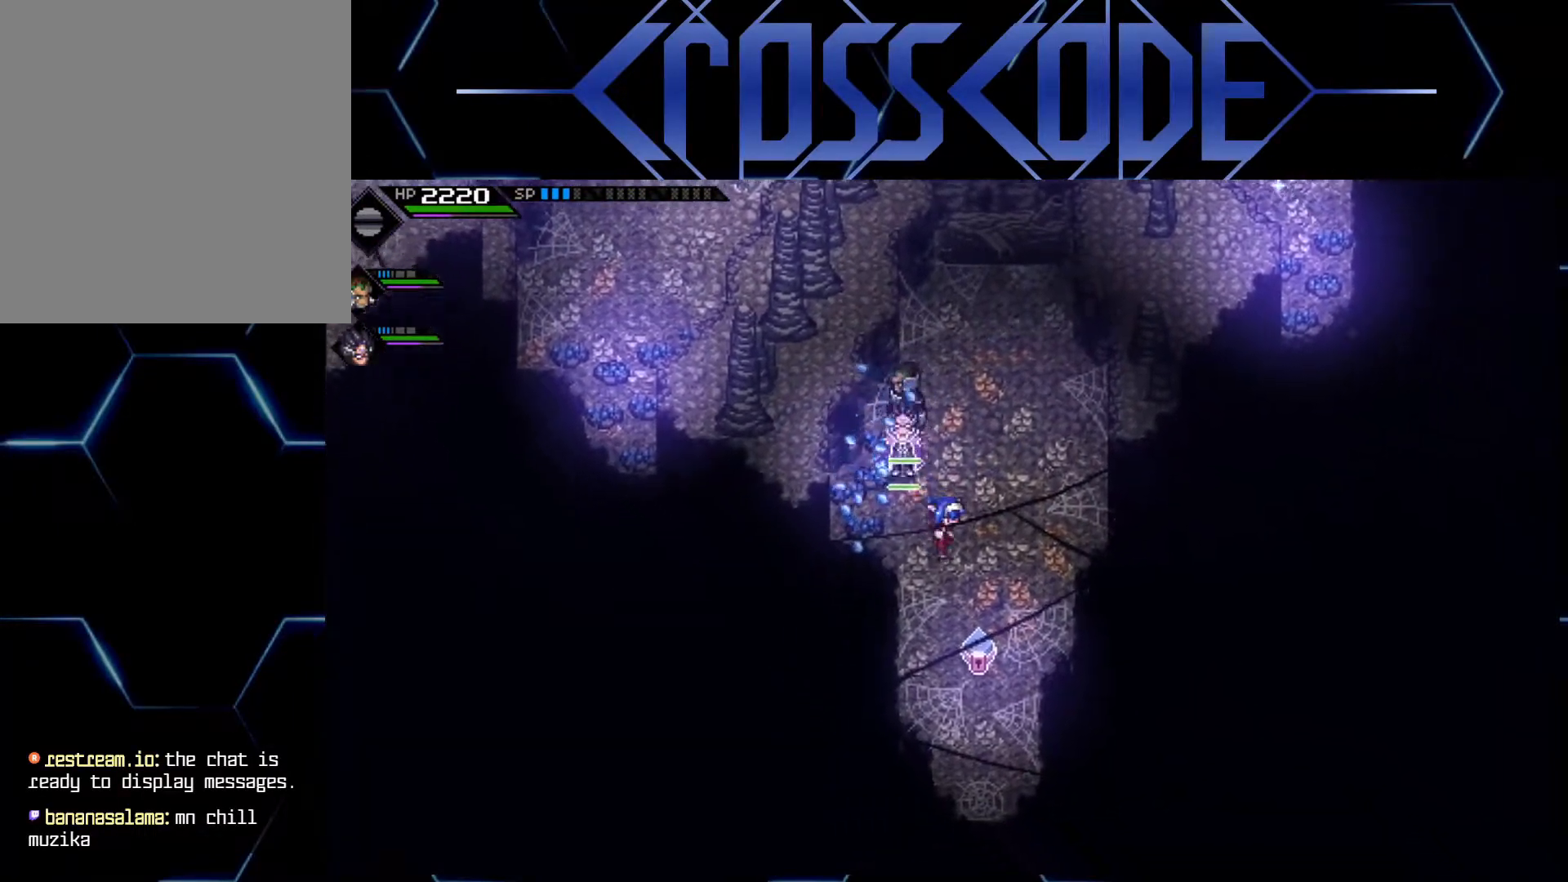
{"buttons": [], "left_stick": "center", "right_stick": "center", "events": [[50, "left_stick", "down"], [283, "A", "down"], [300, "left_stick", "center"], [367, "A", "up"]]}
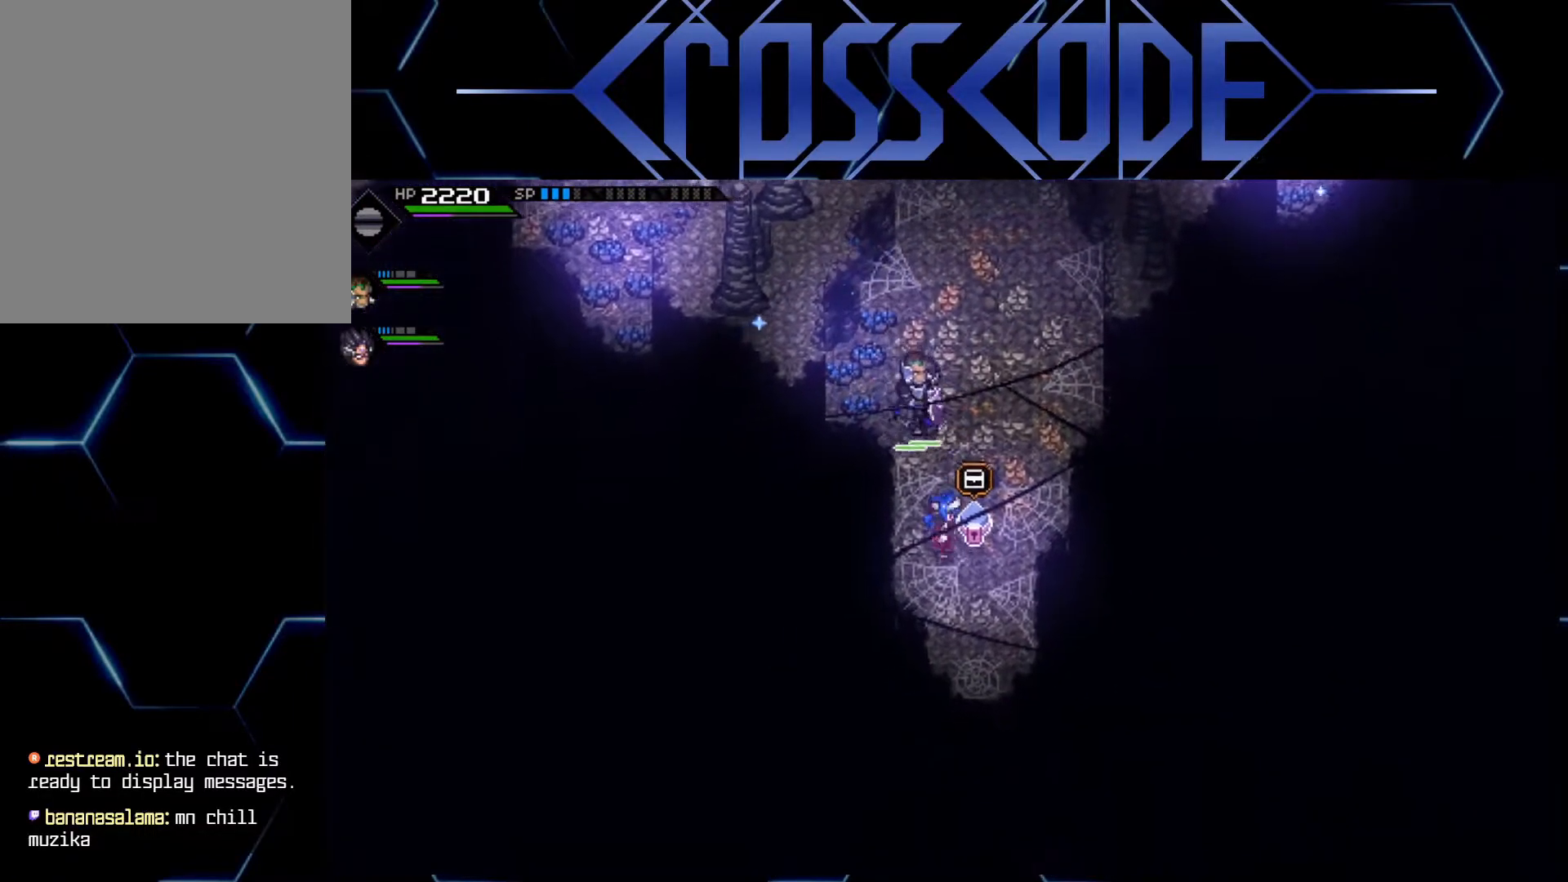
{"buttons": [], "left_stick": "up", "right_stick": "center", "events": [[133, "left_stick", "up"]]}
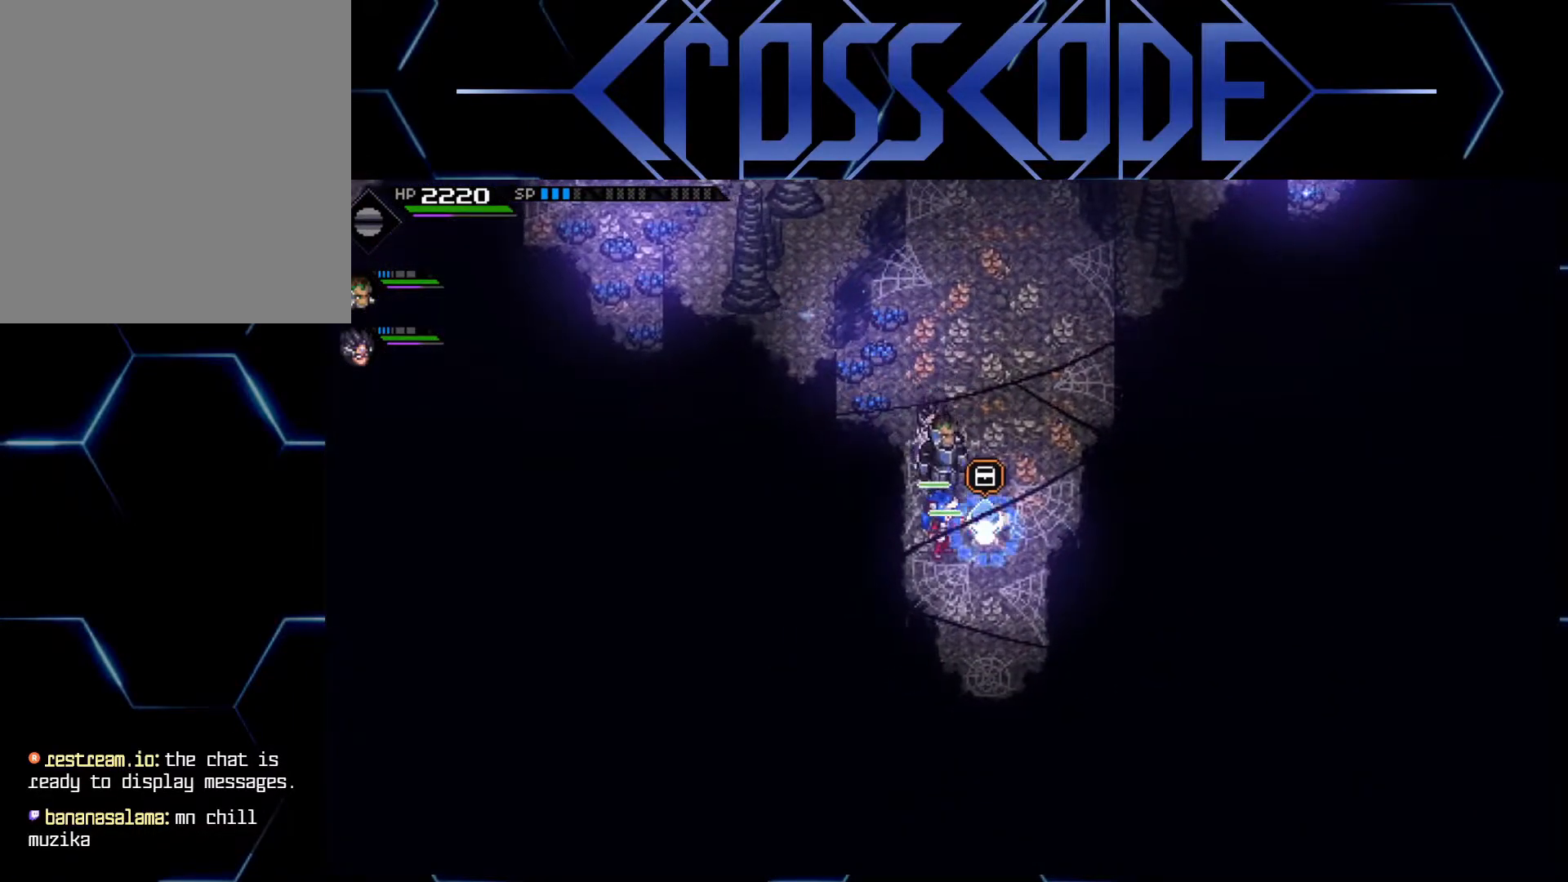
{"buttons": [], "left_stick": "up", "right_stick": "center", "events": []}